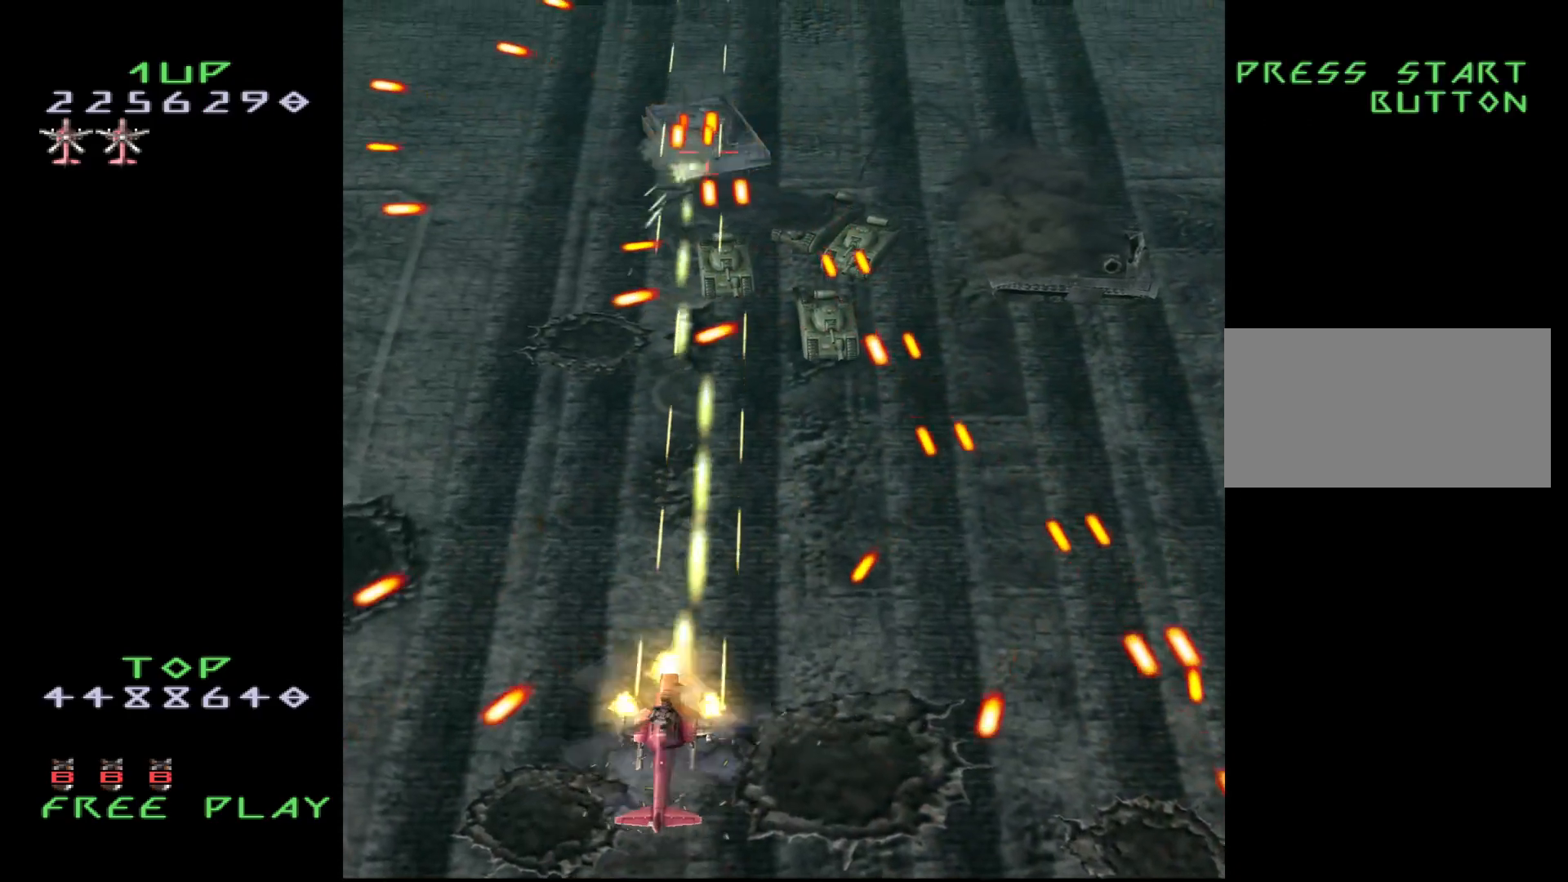
Gameplay with a controller (arcade stick); each line is a JSON object with the inputs held at the frame after it. "events" lists button and stick changes between this image and that frame as [ms after this image, input, new state], when the widget could be followed in between. Not read: L3 R3.
{"buttons": ["CROSS"], "events": [[83, "DPAD_UP", "down"], [367, "DPAD_UP", "up"]]}
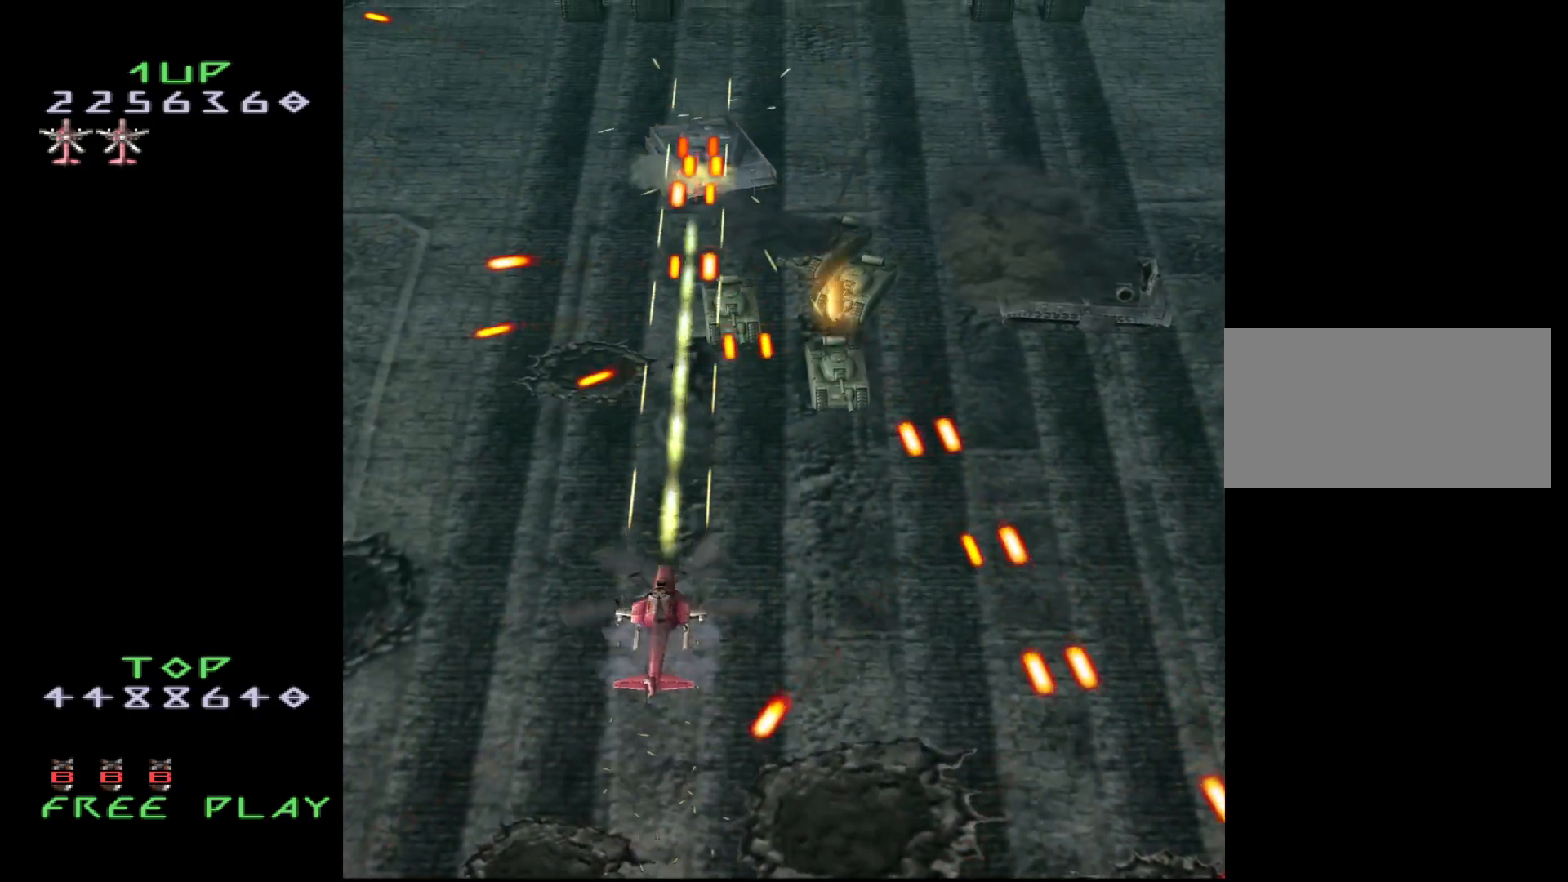
{"buttons": ["CROSS", "DPAD_DOWN"], "events": [[17, "DPAD_DOWN", "down"], [100, "DPAD_DOWN", "up"], [233, "DPAD_DOWN", "down"], [333, "DPAD_DOWN", "up"], [400, "DPAD_DOWN", "down"]]}
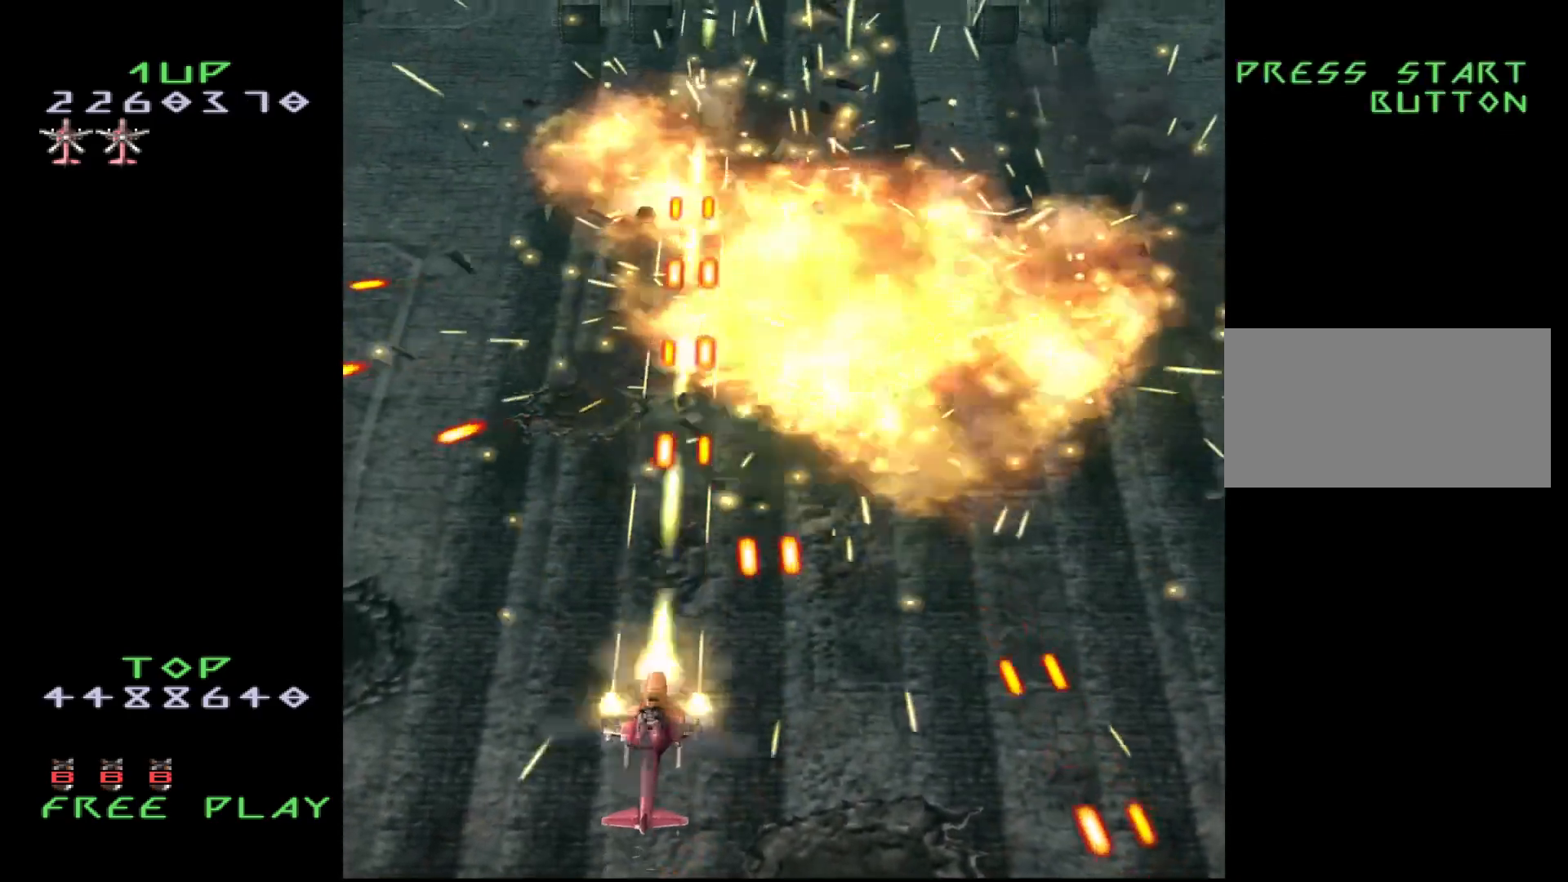
{"buttons": ["CROSS", "DPAD_UP"], "events": [[167, "DPAD_LEFT", "down"], [200, "DPAD_DOWN", "up"], [367, "DPAD_UP", "down"], [467, "DPAD_LEFT", "up"]]}
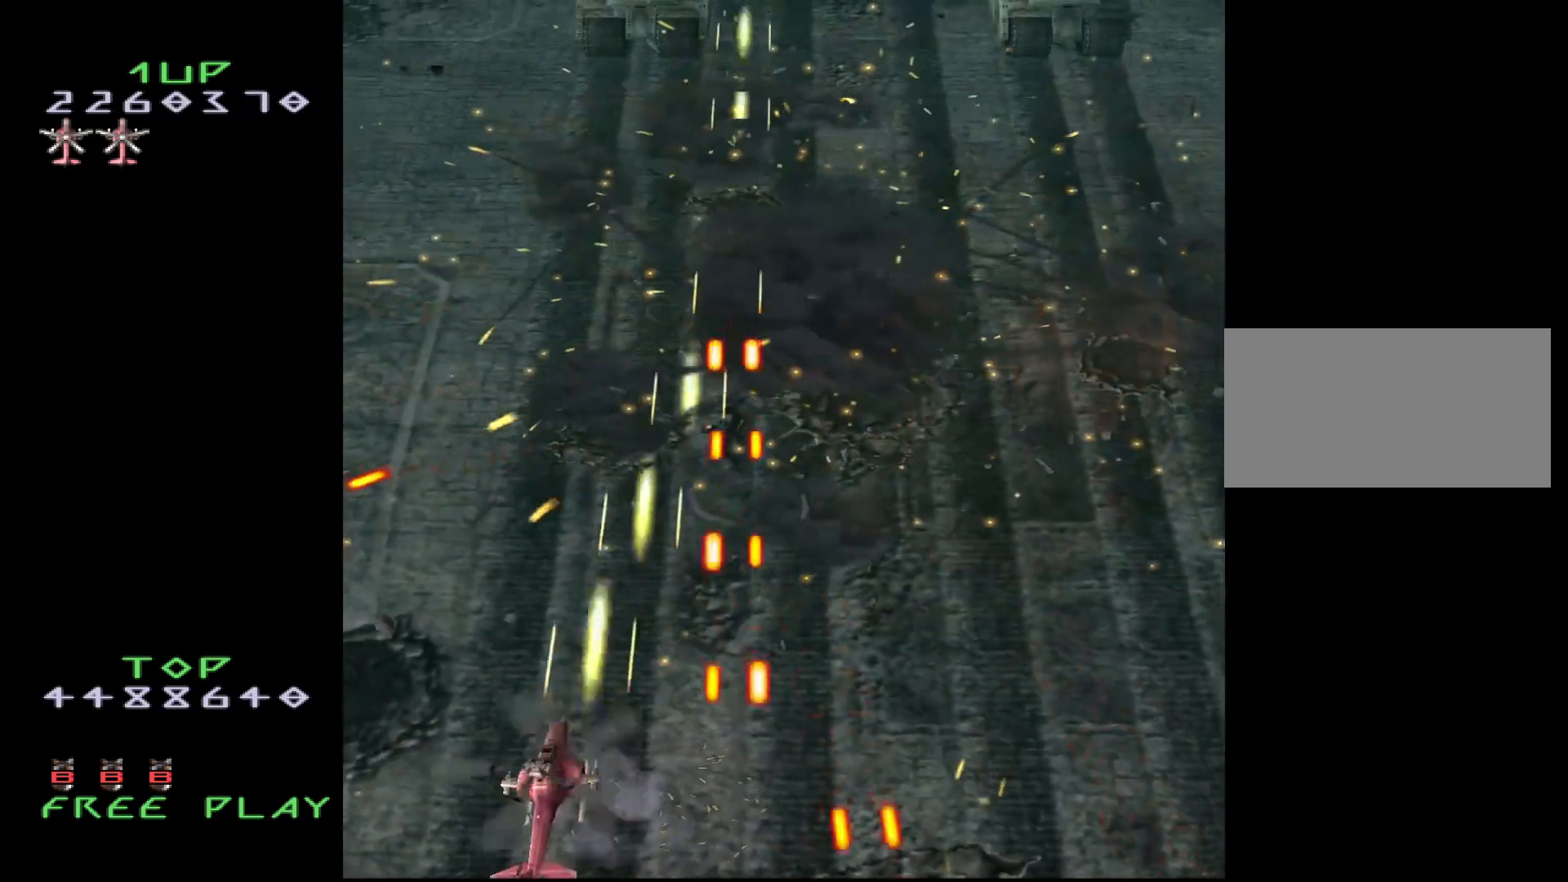
{"buttons": ["CROSS", "DPAD_UP"], "events": []}
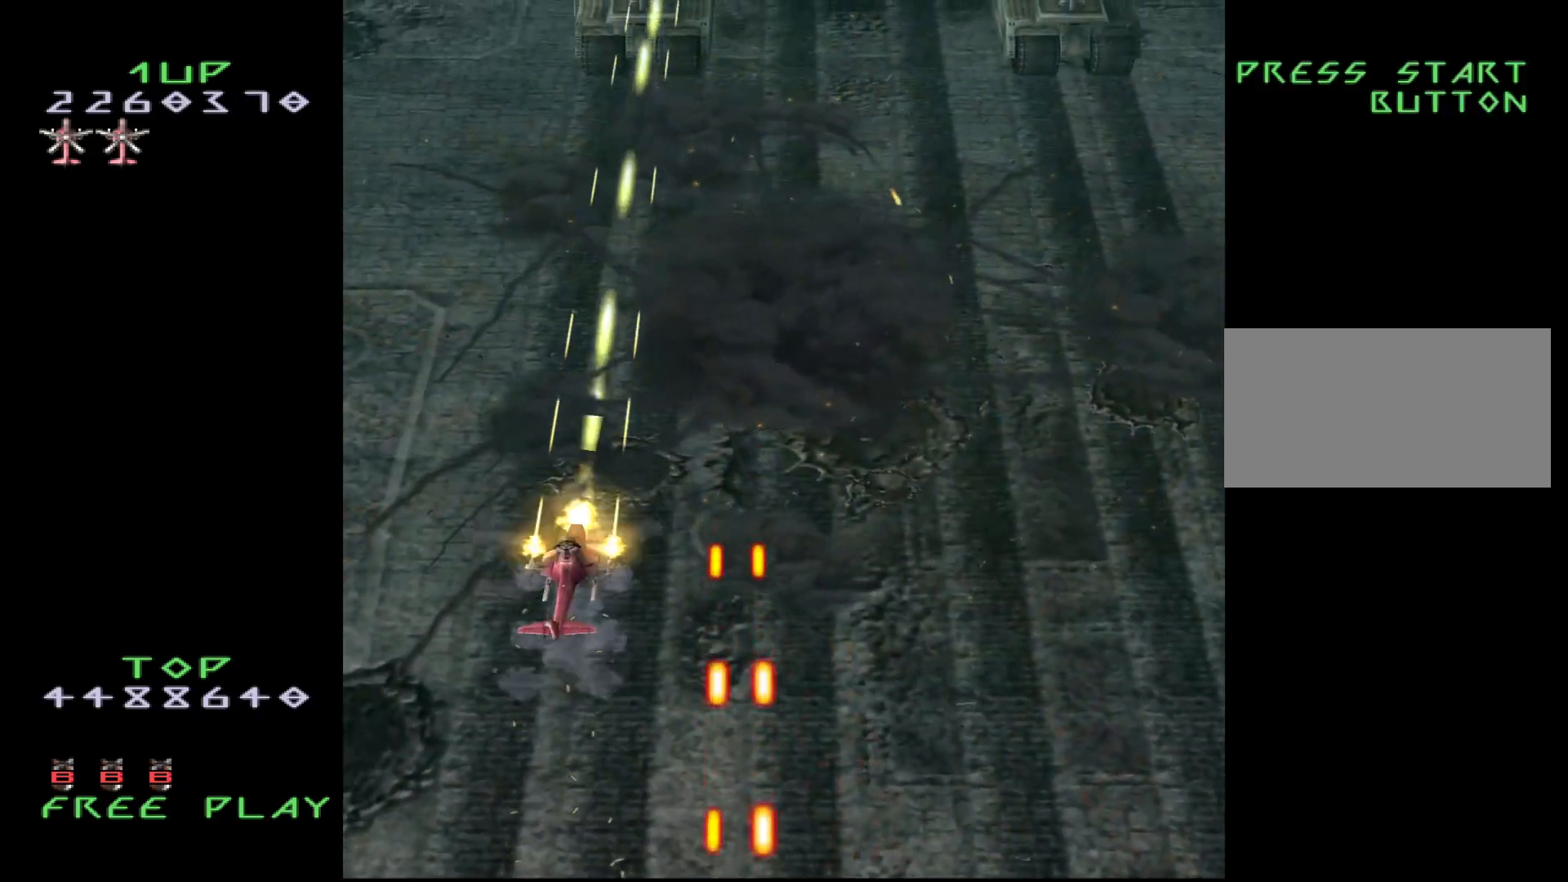
{"buttons": [], "events": [[50, "CROSS", "up"], [117, "DPAD_UP", "up"]]}
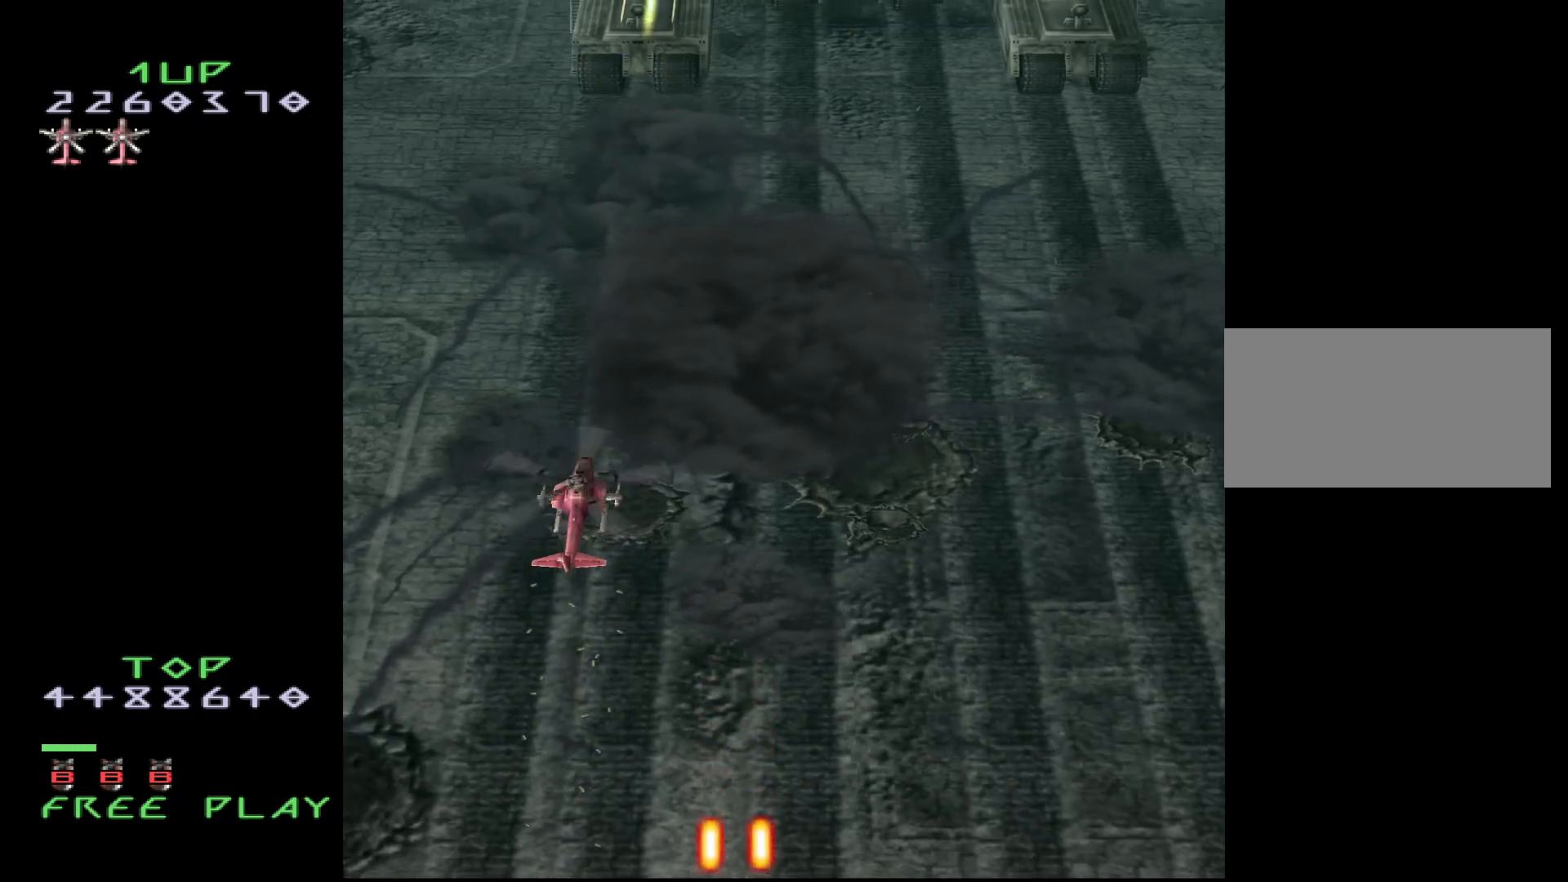
{"buttons": [], "events": []}
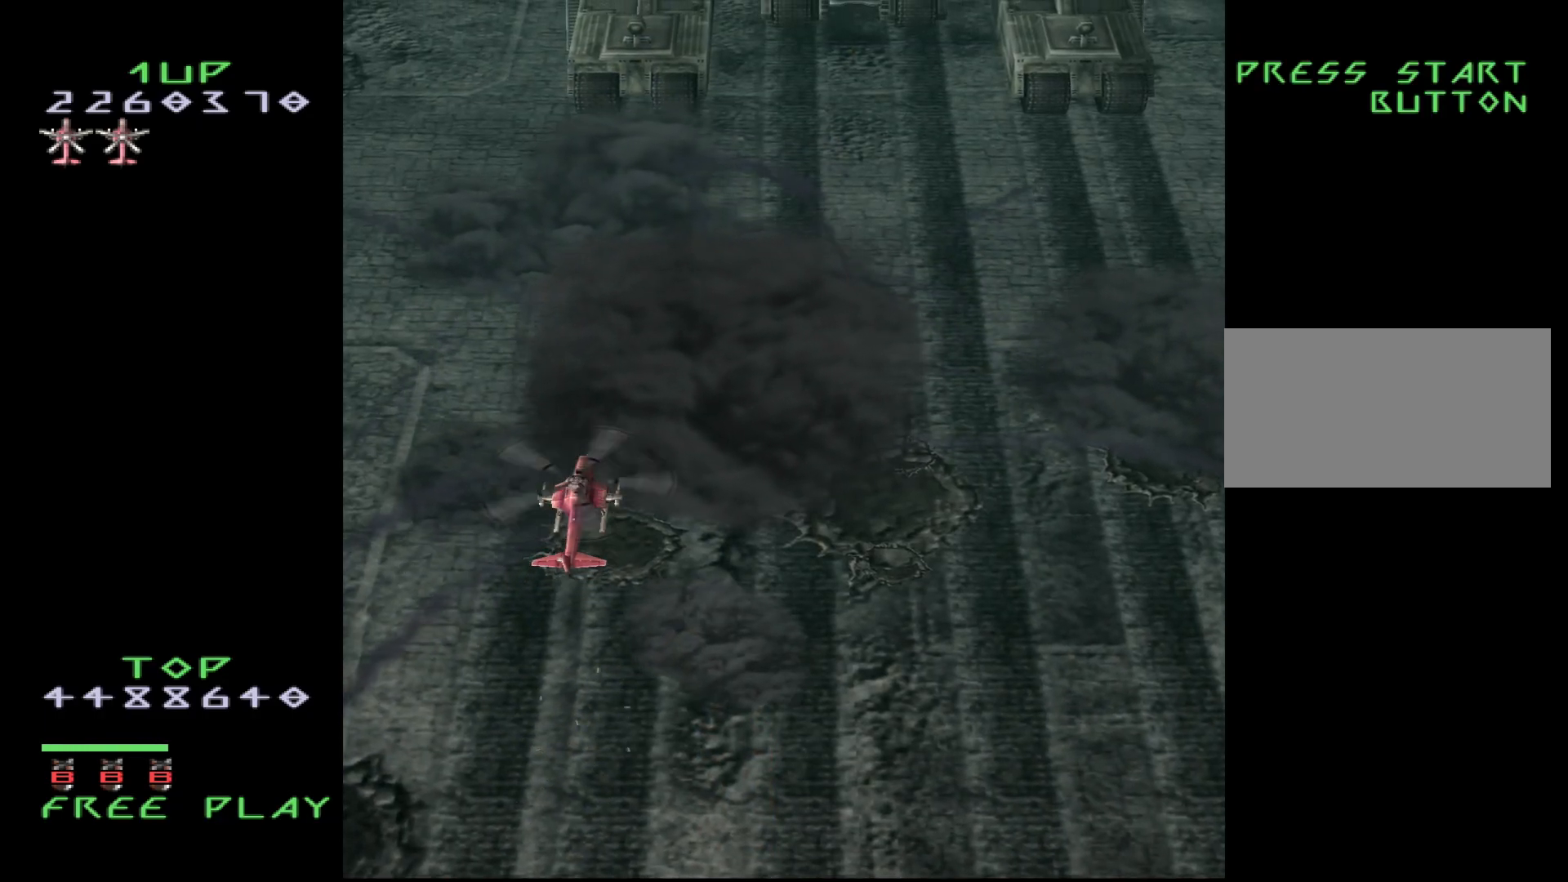
{"buttons": [], "events": []}
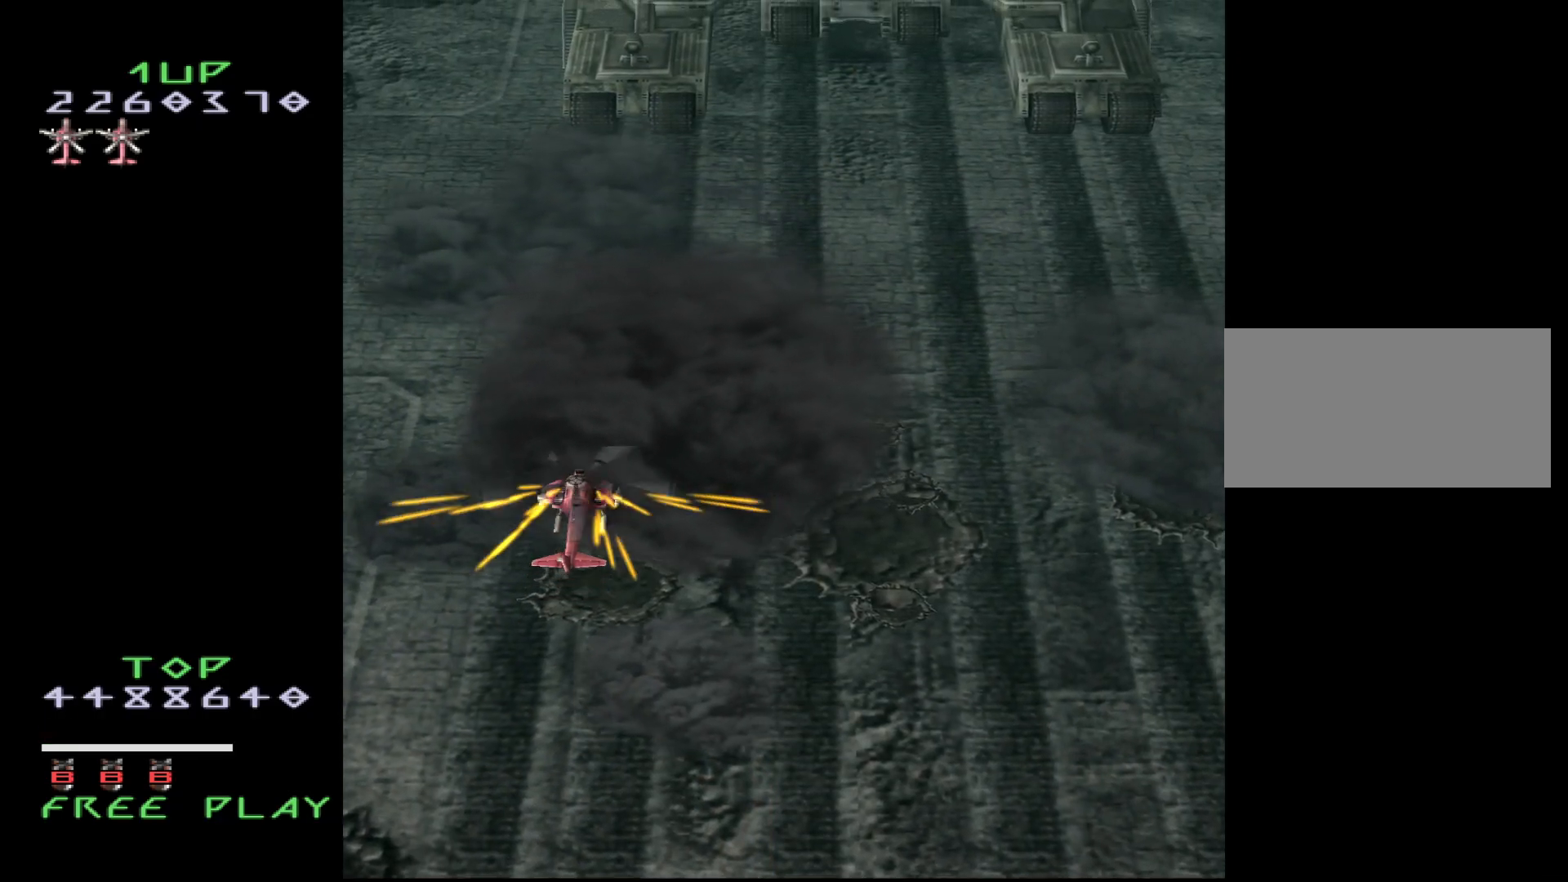
{"buttons": [], "events": []}
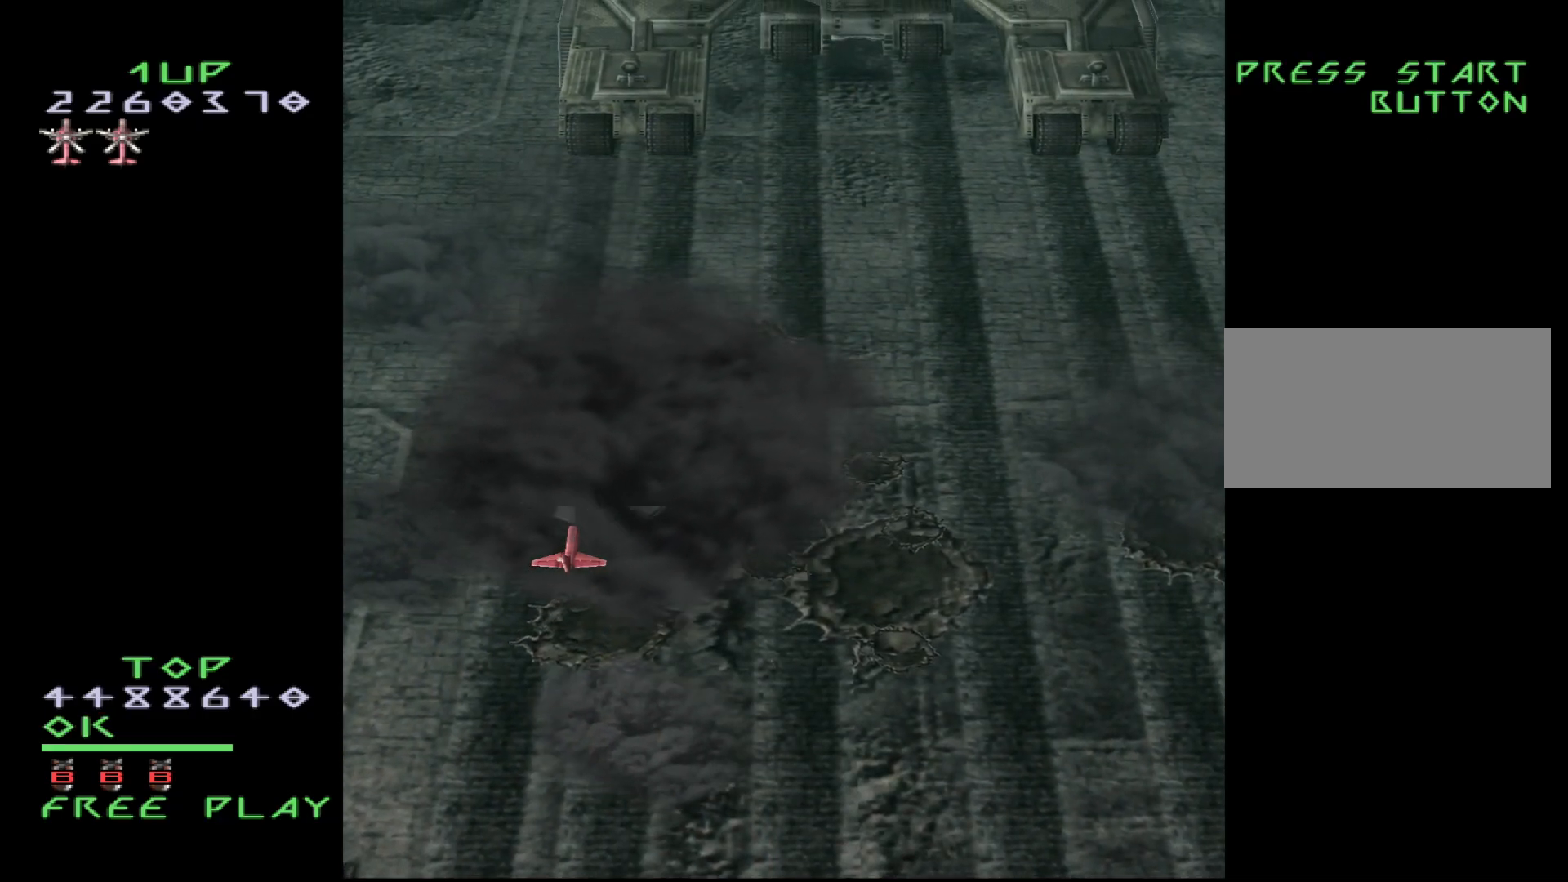
{"buttons": ["DPAD_UP"], "events": [[150, "DPAD_RIGHT", "down"], [417, "DPAD_UP", "down"], [450, "DPAD_RIGHT", "up"]]}
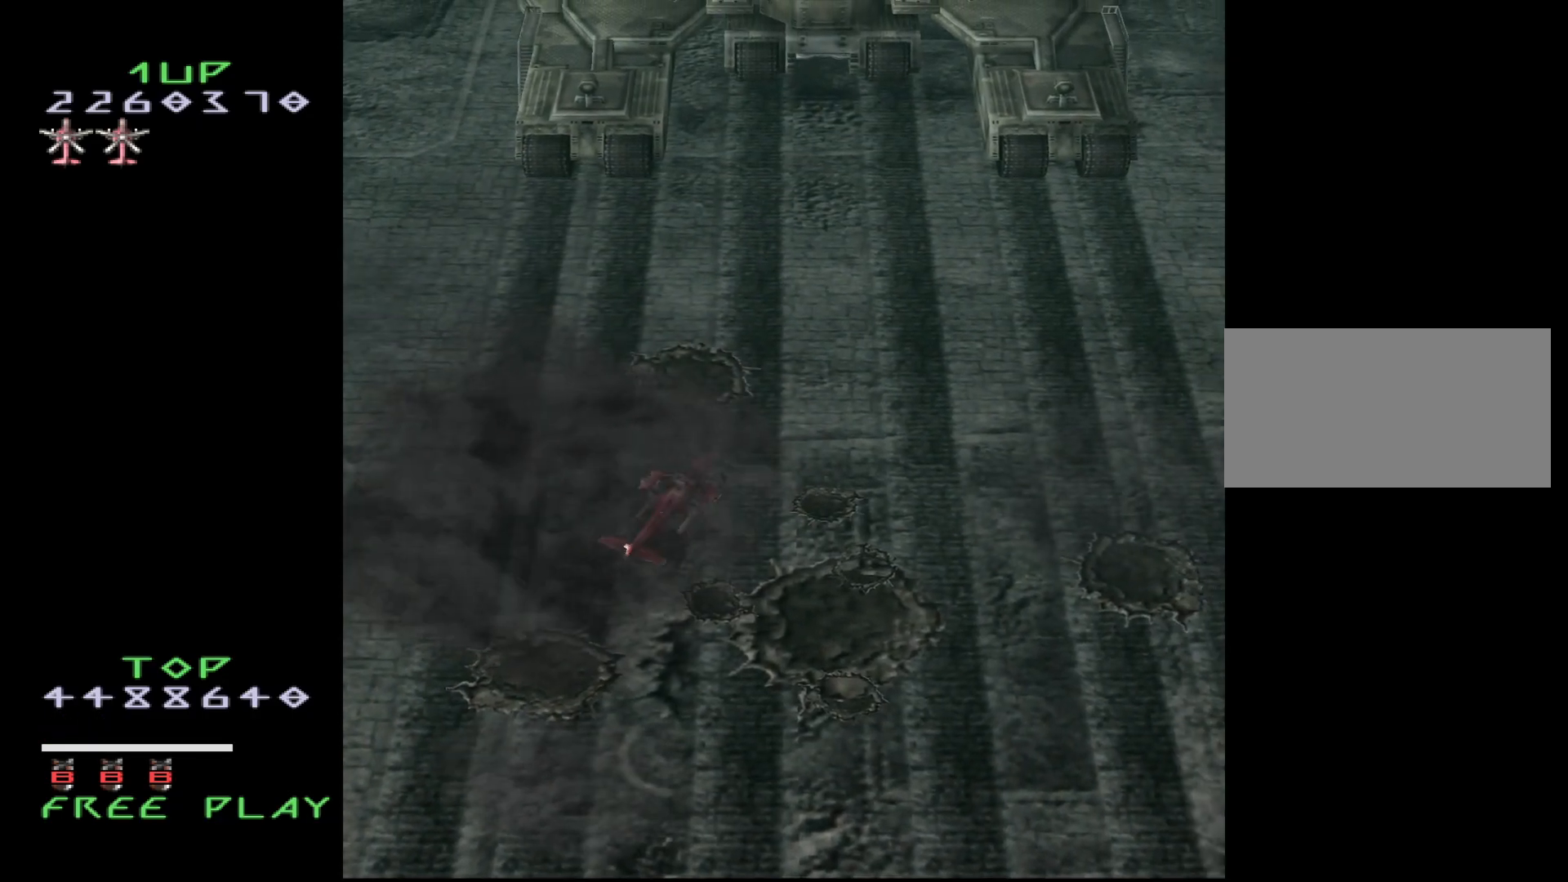
{"buttons": [], "events": [[283, "DPAD_UP", "up"]]}
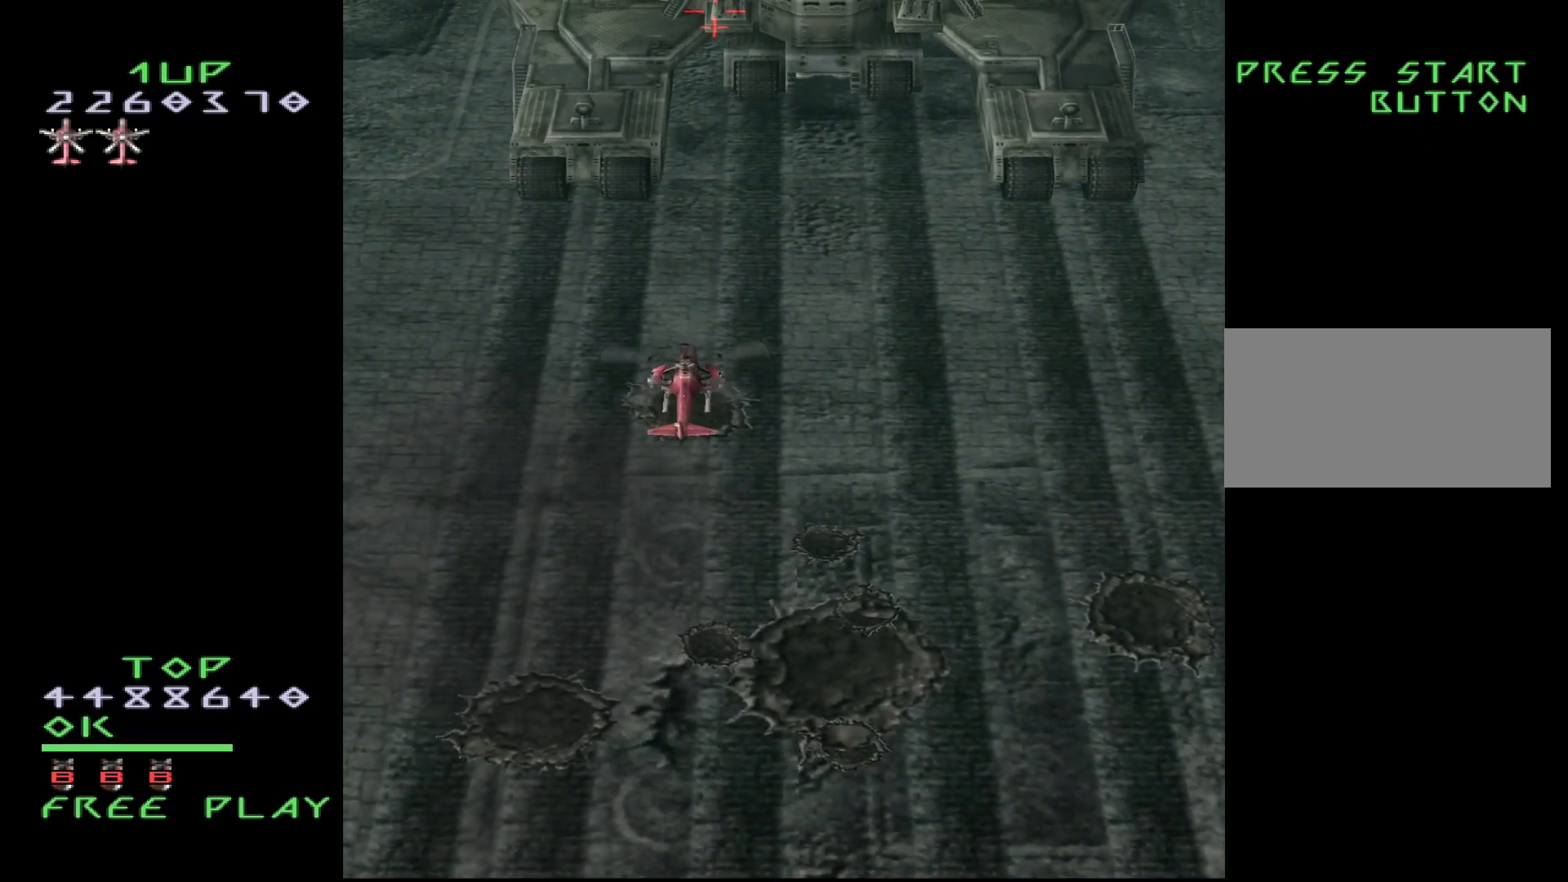
{"buttons": ["DPAD_RIGHT"], "events": [[450, "DPAD_RIGHT", "down"]]}
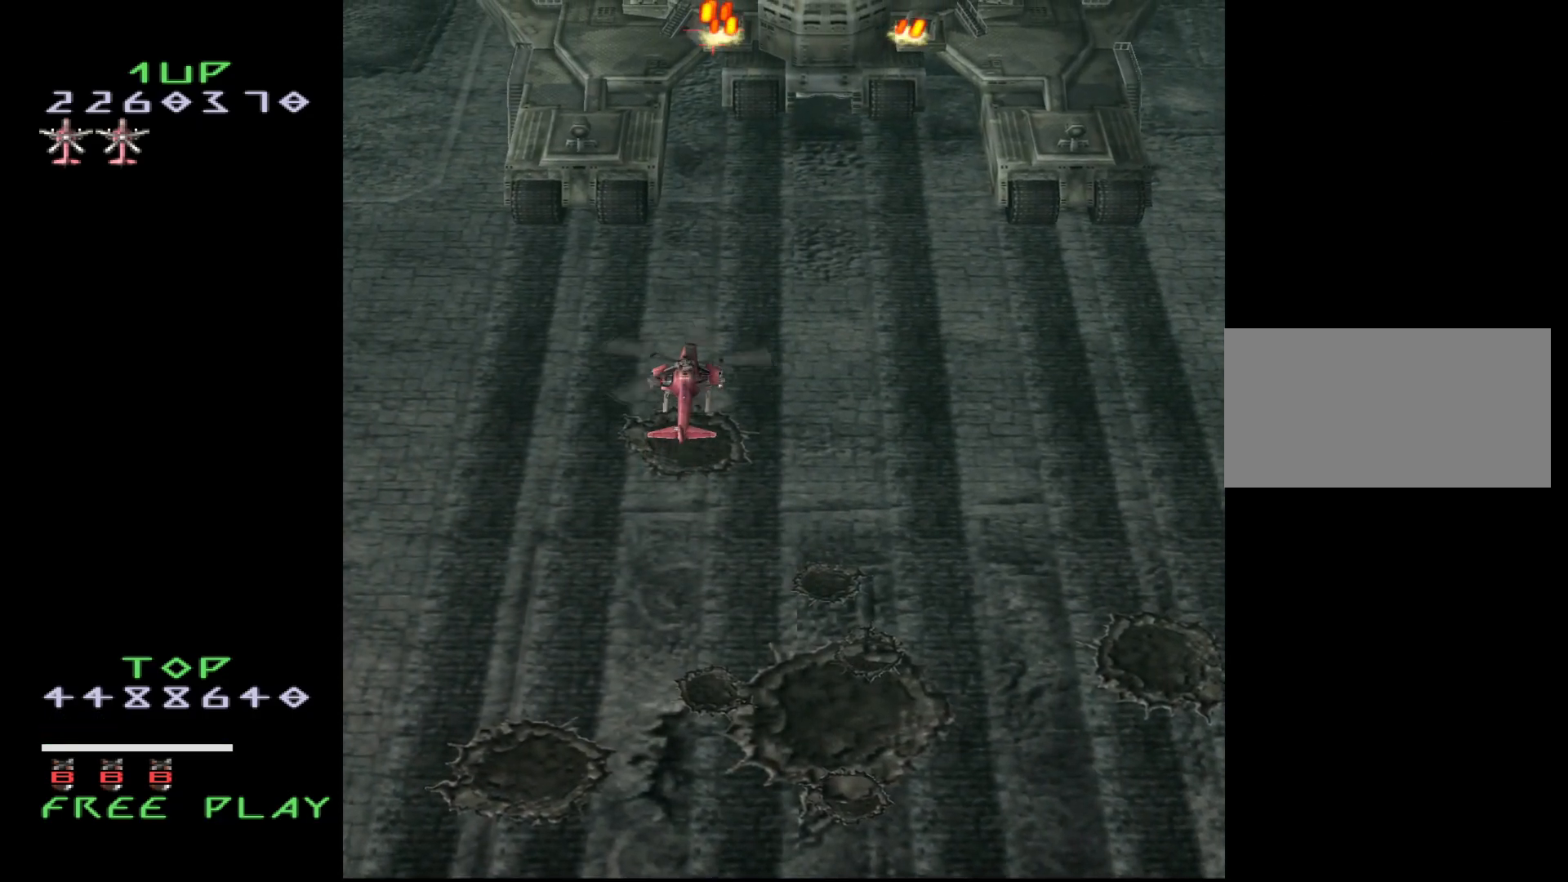
{"buttons": ["CROSS", "DPAD_DOWN"], "events": [[250, "DPAD_RIGHT", "up"], [250, "DPAD_UP", "down"], [367, "CROSS", "down"], [400, "DPAD_DOWN", "down"], [400, "DPAD_UP", "up"]]}
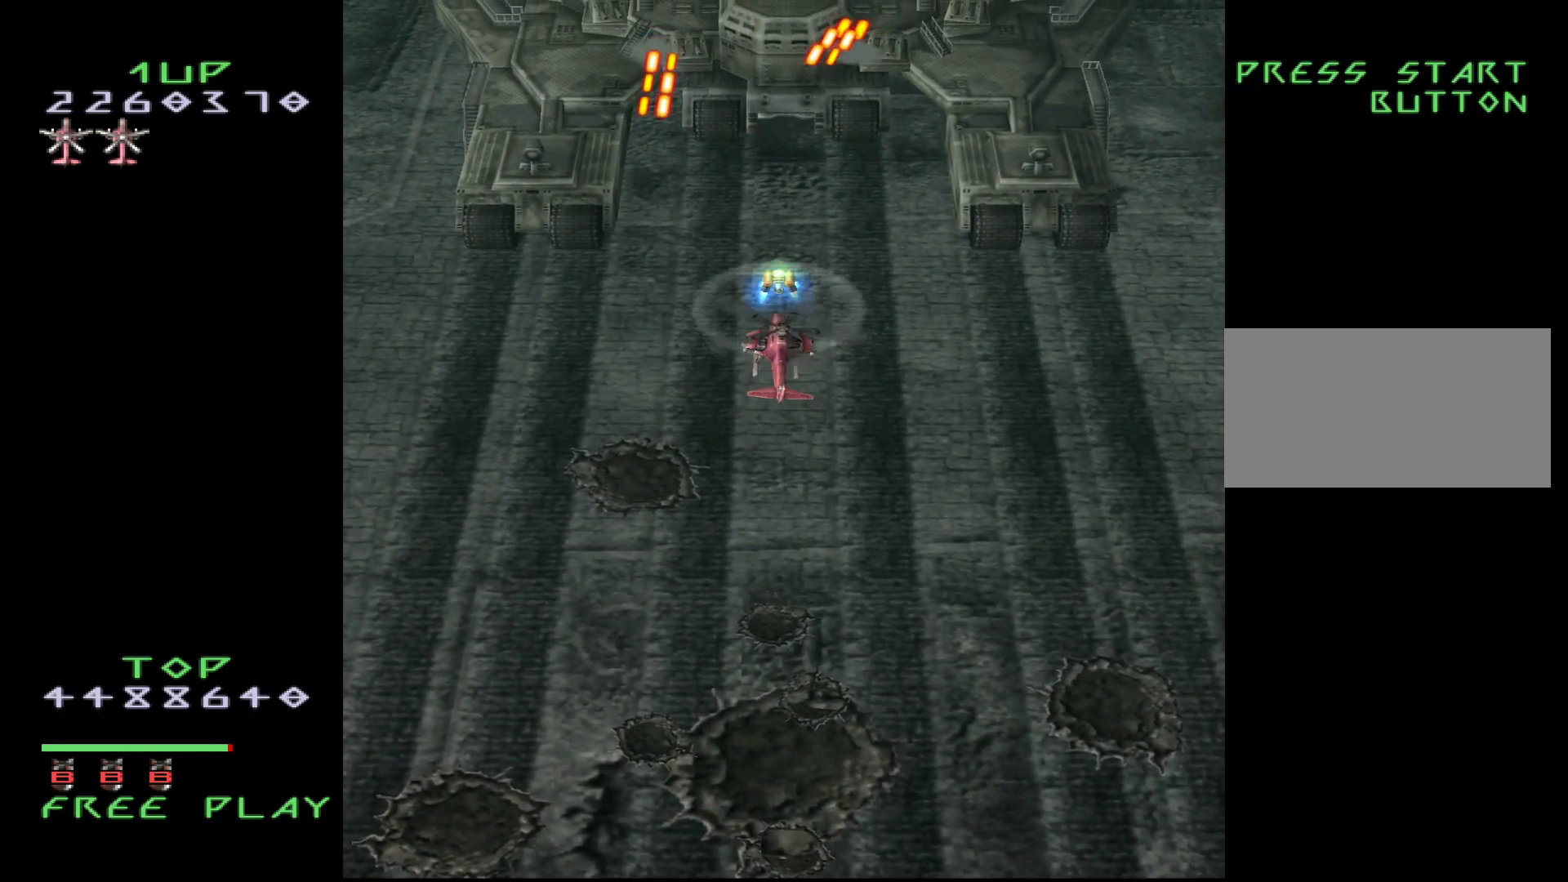
{"buttons": ["CROSS"], "events": [[67, "DPAD_DOWN", "up"], [100, "DPAD_RIGHT", "down"], [217, "DPAD_UP", "down"], [383, "DPAD_RIGHT", "up"], [417, "DPAD_UP", "up"]]}
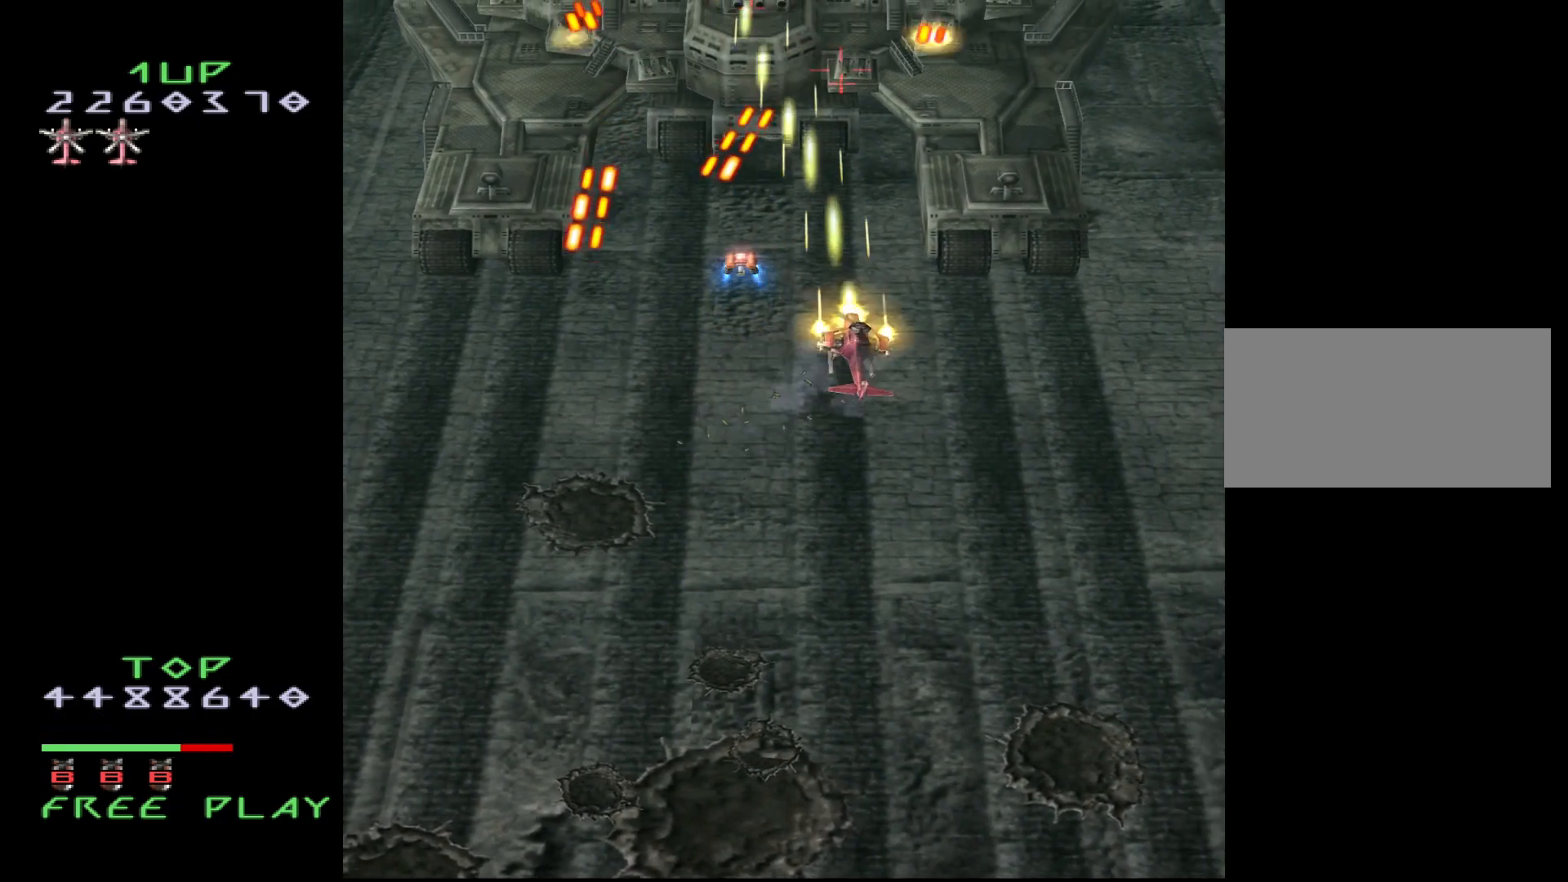
{"buttons": ["CROSS"], "events": [[333, "DPAD_DOWN", "down"], [500, "DPAD_DOWN", "up"]]}
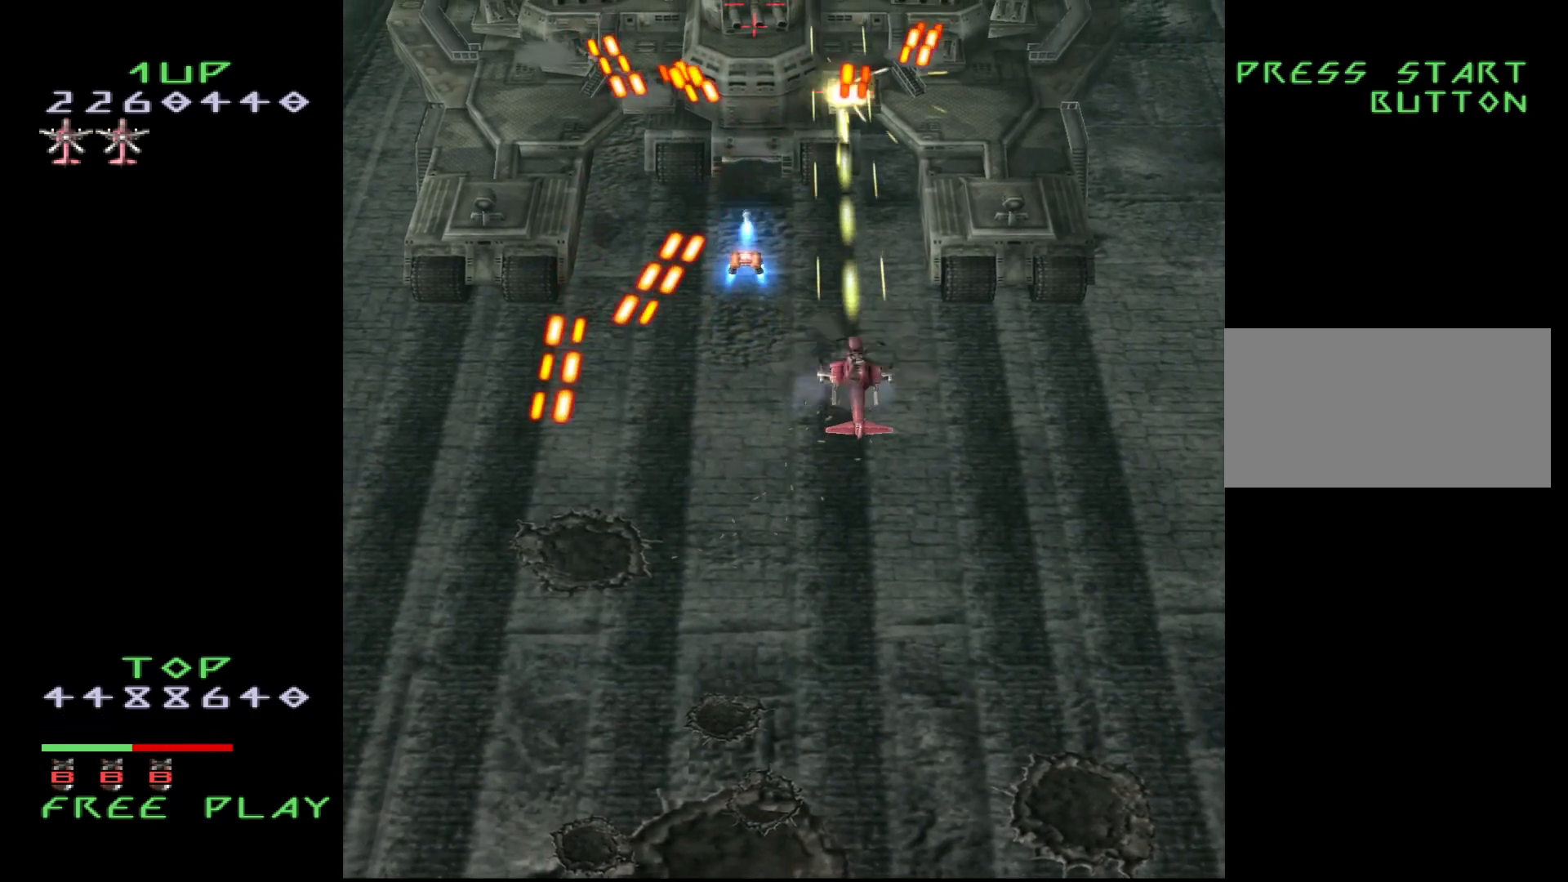
{"buttons": ["CROSS", "DPAD_UP", "DPAD_RIGHT"], "events": [[83, "DPAD_DOWN", "down"], [150, "DPAD_RIGHT", "down"], [183, "DPAD_DOWN", "up"], [450, "DPAD_UP", "down"]]}
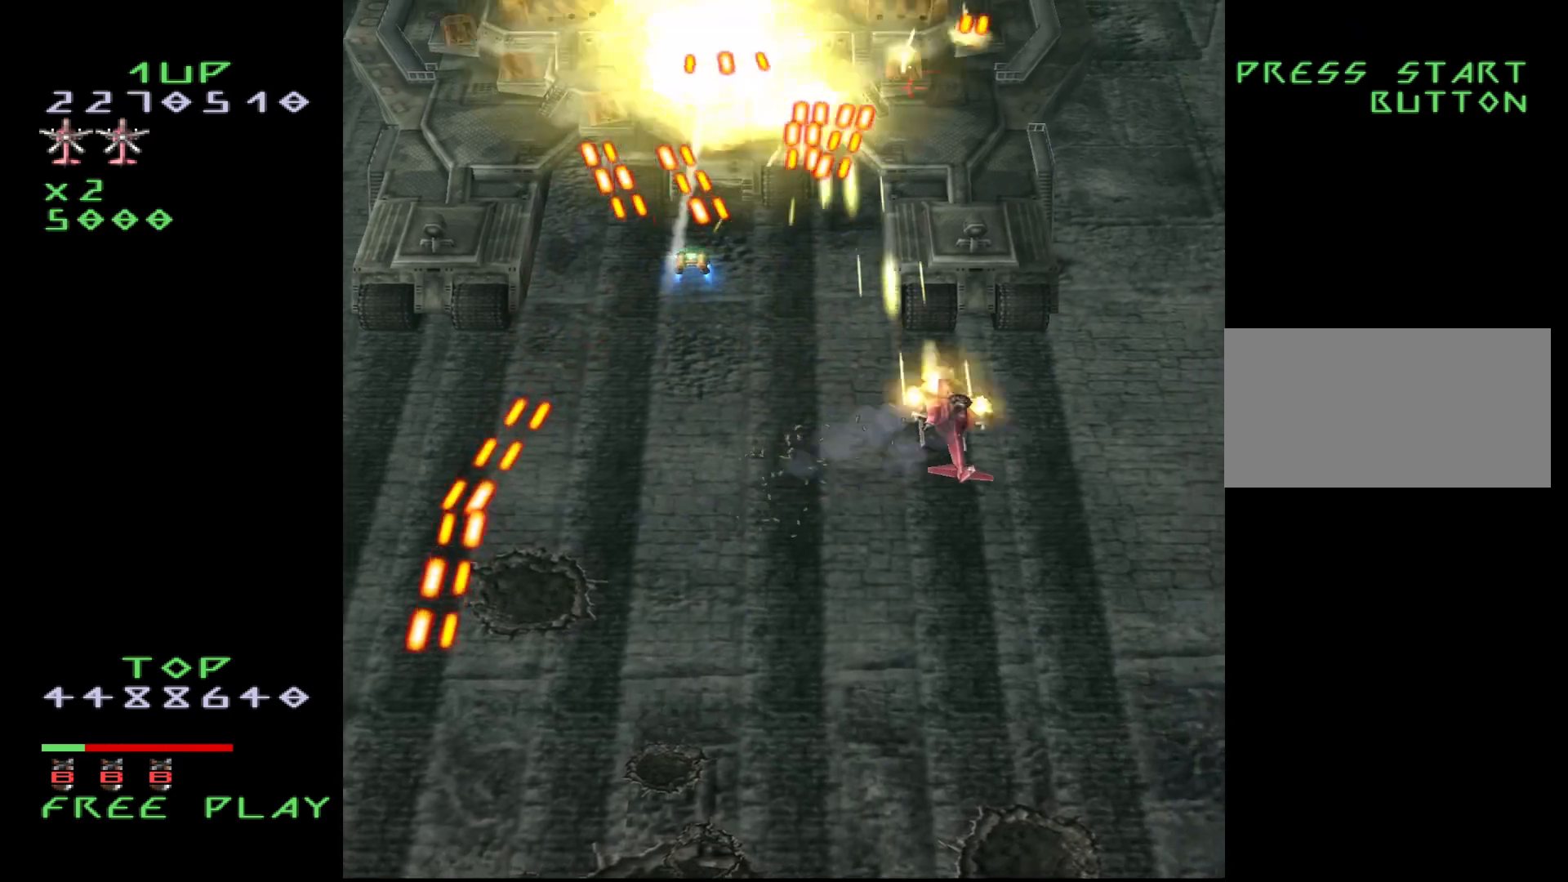
{"buttons": ["CROSS"], "events": [[183, "DPAD_RIGHT", "up"], [217, "DPAD_UP", "up"]]}
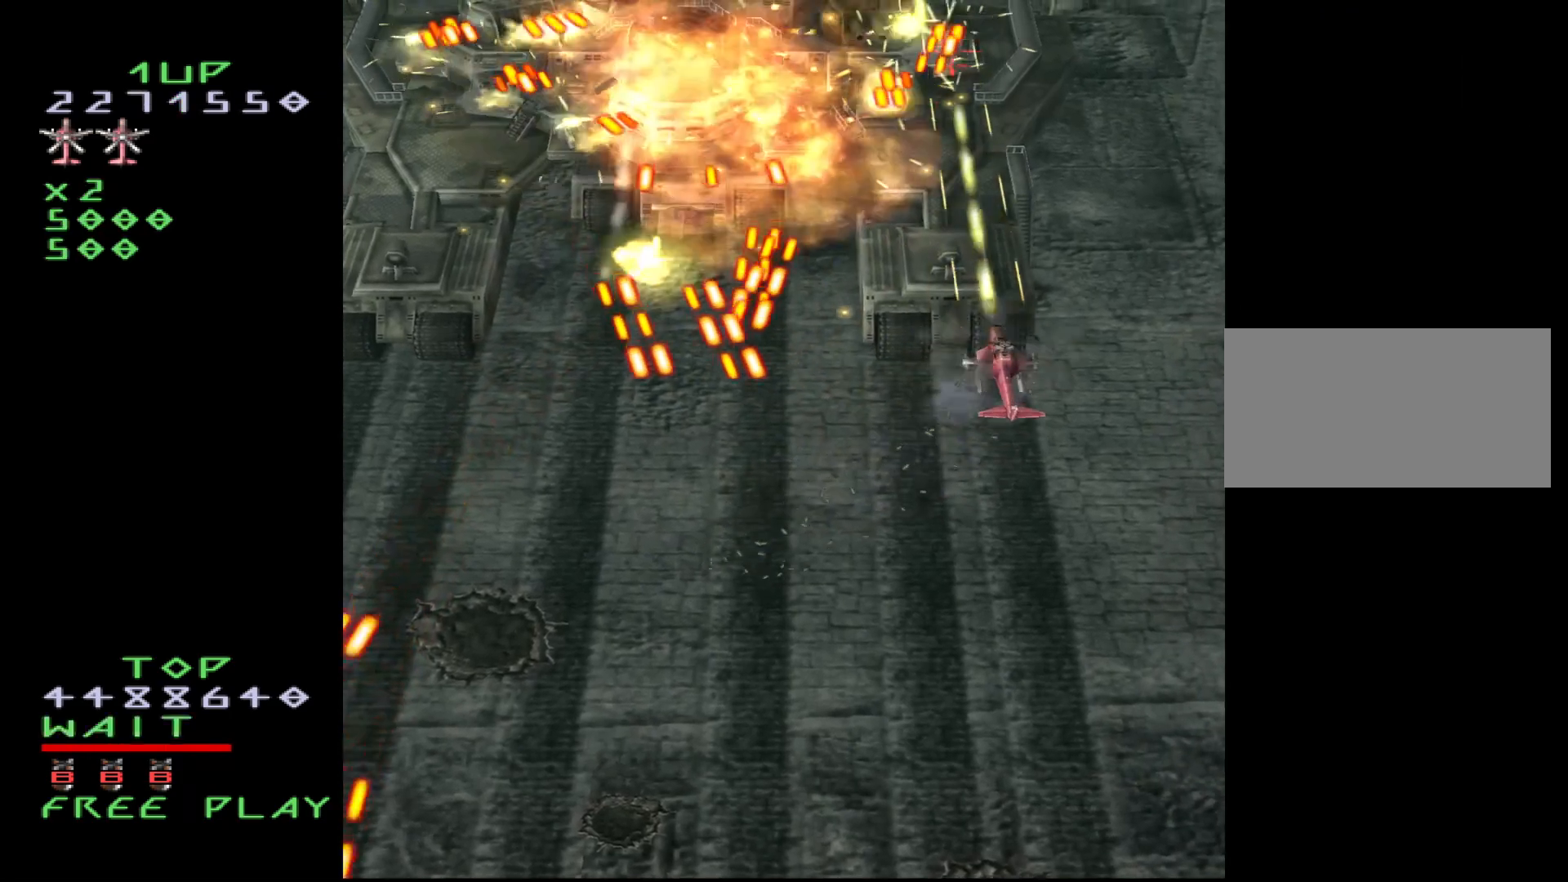
{"buttons": ["CROSS"], "events": [[167, "DPAD_DOWN", "down"], [250, "DPAD_DOWN", "up"], [267, "DPAD_DOWN", "down"], [450, "DPAD_DOWN", "up"]]}
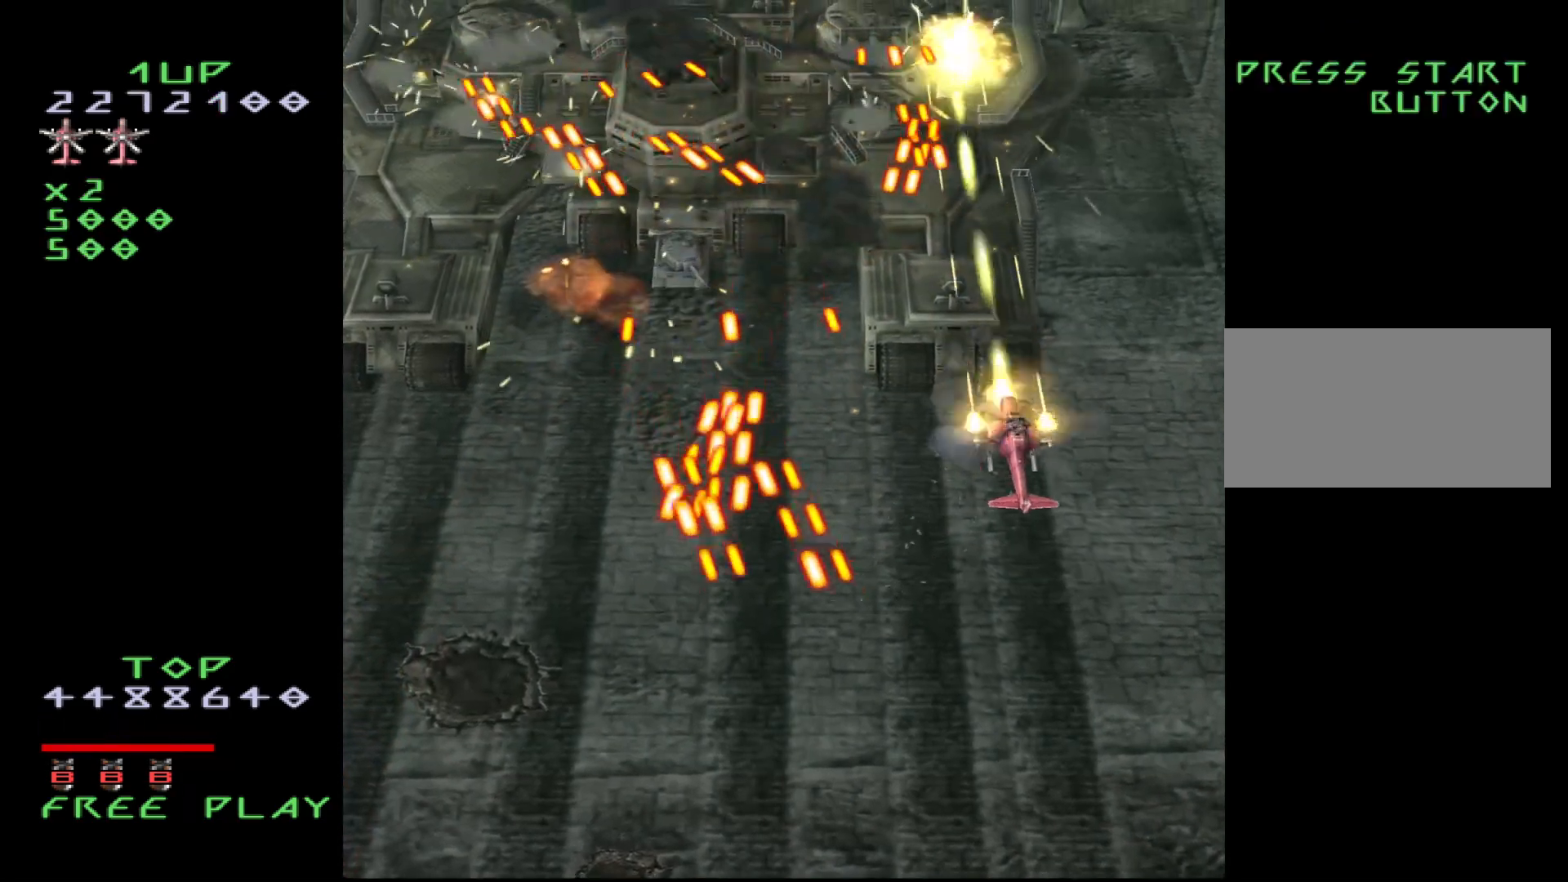
{"buttons": ["CROSS", "DPAD_DOWN", "DPAD_LEFT"], "events": [[117, "DPAD_LEFT", "down"], [133, "DPAD_UP", "down"], [283, "DPAD_UP", "up"], [333, "DPAD_DOWN", "down"]]}
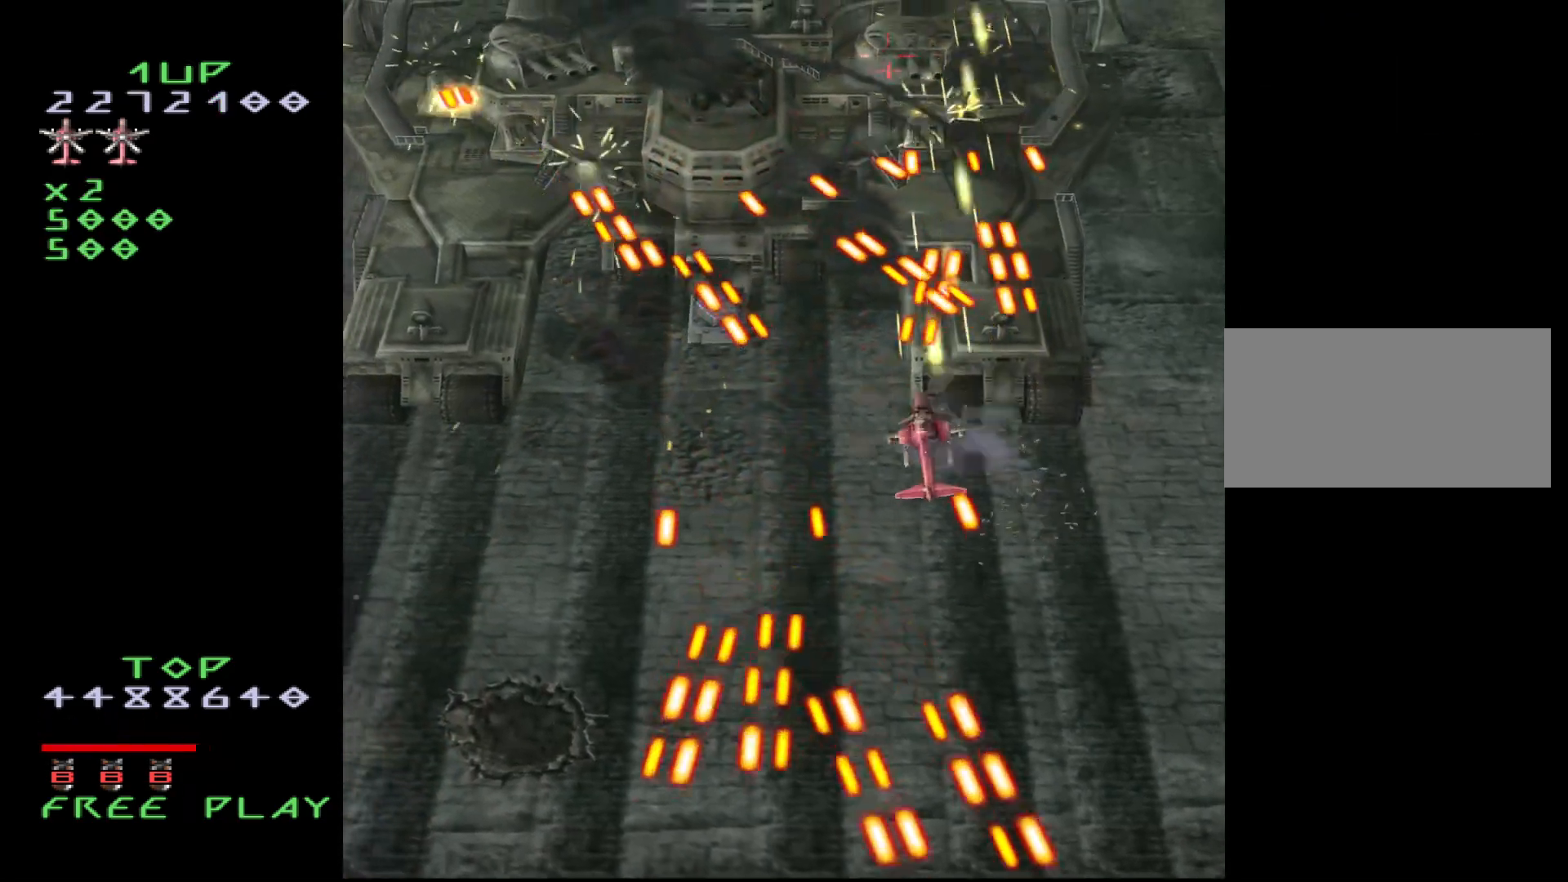
{"buttons": ["CROSS", "DPAD_DOWN"], "events": [[500, "DPAD_LEFT", "up"]]}
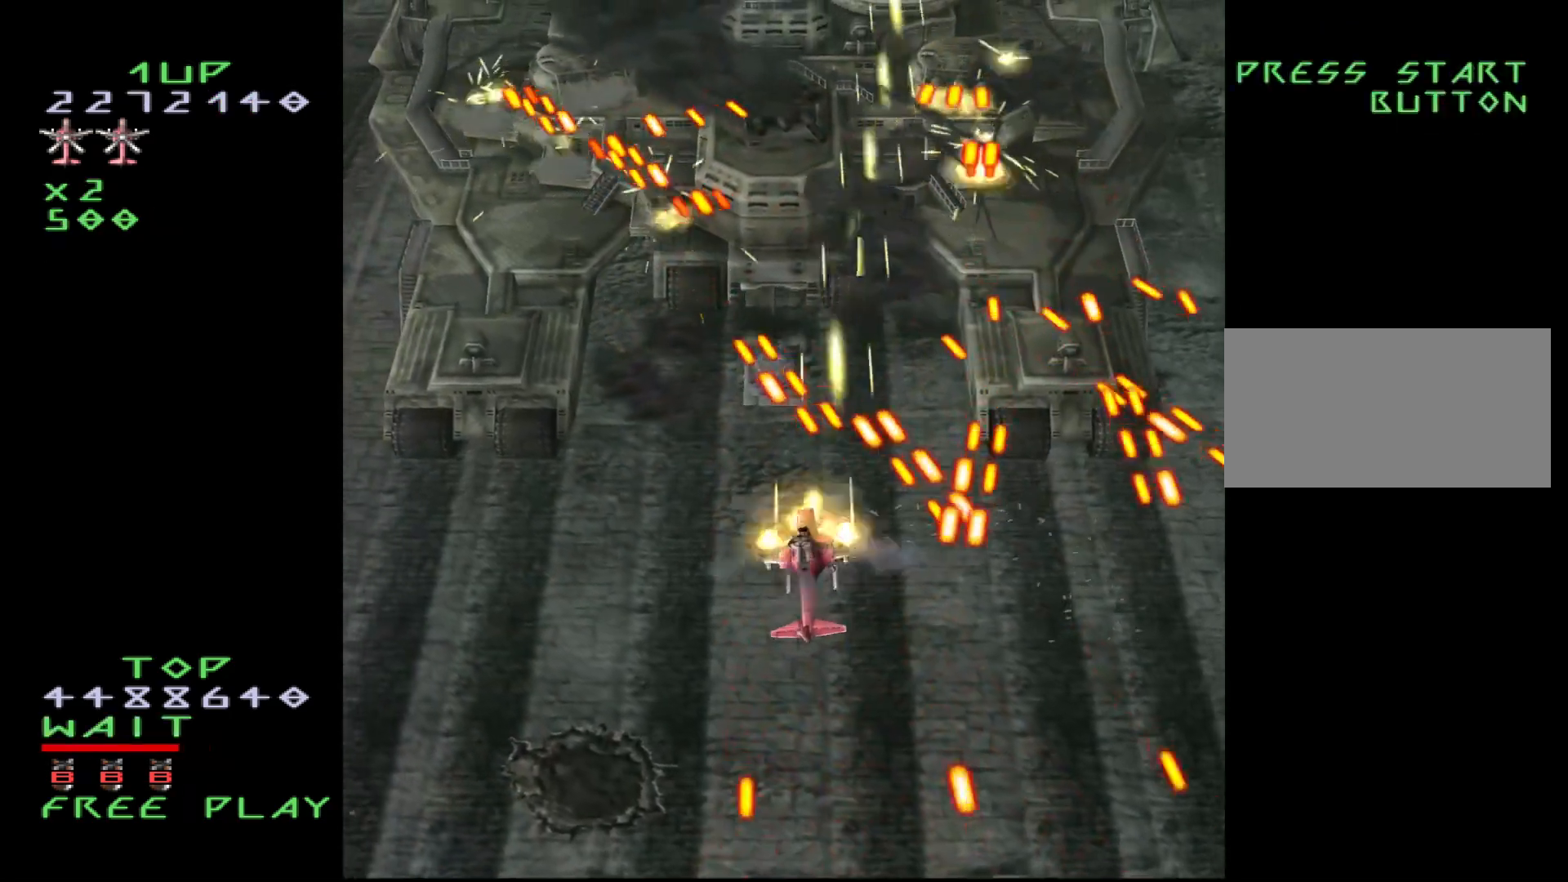
{"buttons": ["CROSS", "DPAD_DOWN", "DPAD_LEFT"], "events": [[50, "DPAD_DOWN", "up"], [133, "DPAD_DOWN", "down"], [267, "DPAD_DOWN", "up"], [350, "DPAD_DOWN", "down"], [450, "DPAD_LEFT", "down"]]}
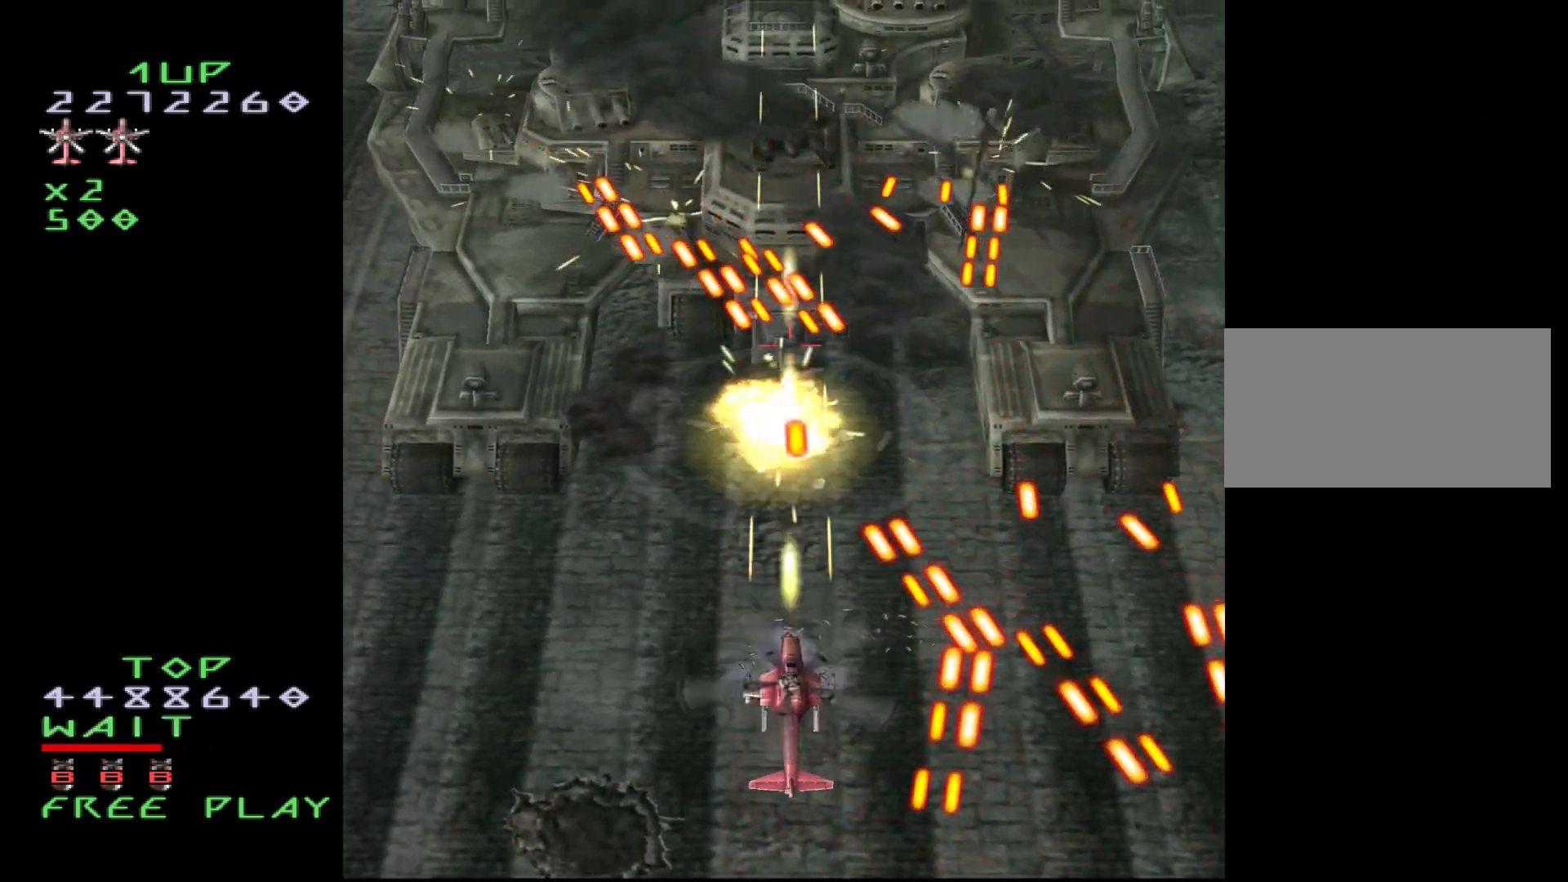
{"buttons": ["CROSS"], "events": [[50, "DPAD_DOWN", "up"], [100, "DPAD_UP", "down"], [300, "DPAD_LEFT", "up"], [350, "DPAD_UP", "up"]]}
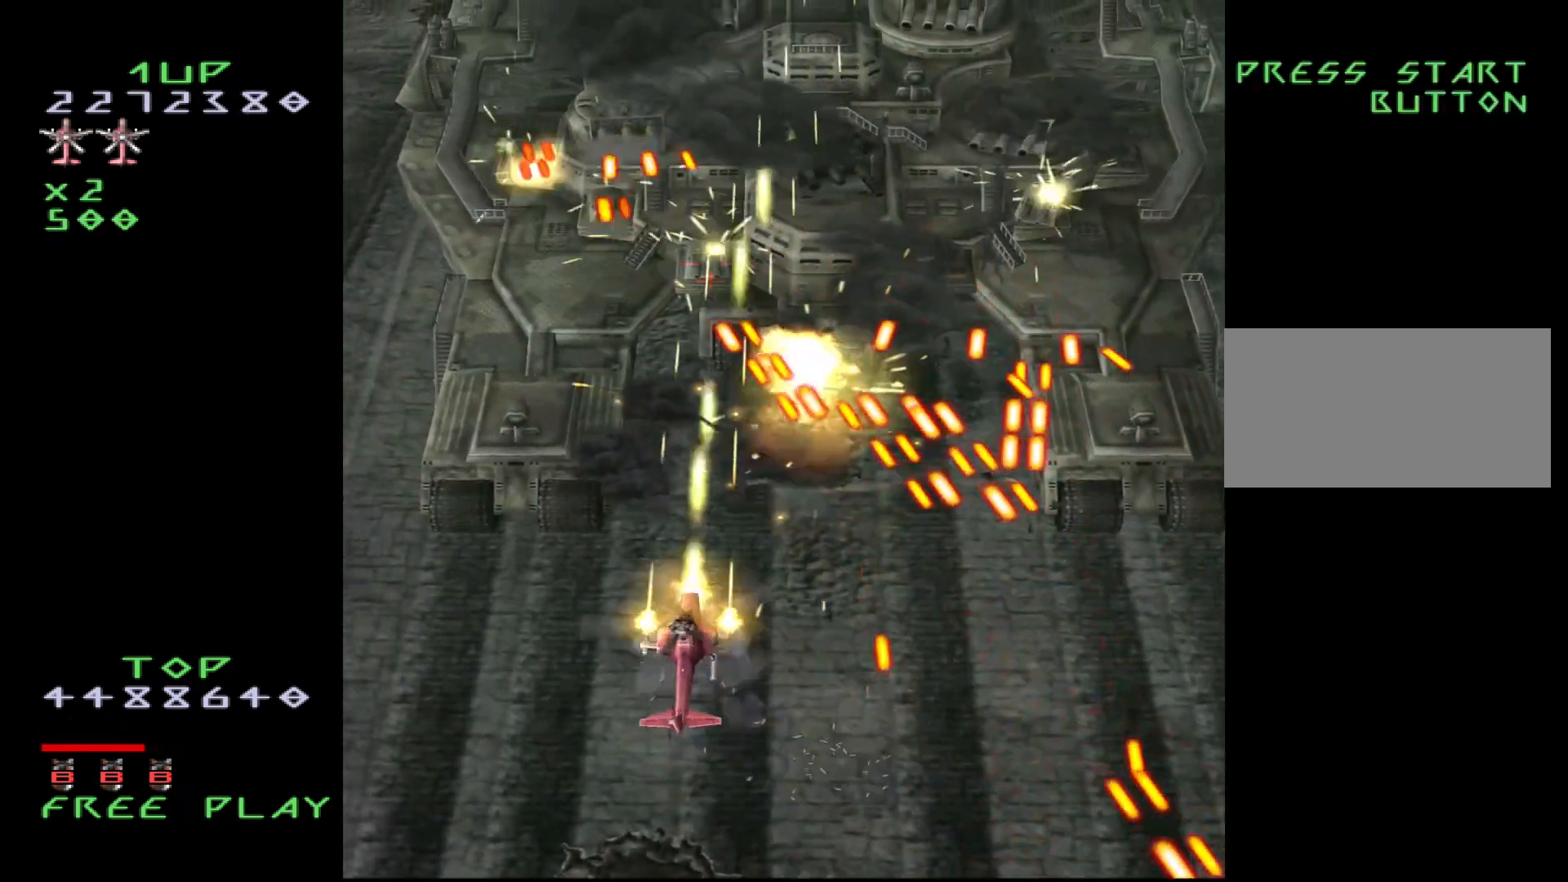
{"buttons": ["CROSS", "DPAD_LEFT"], "events": [[17, "DPAD_DOWN", "down"], [150, "DPAD_DOWN", "up"], [267, "DPAD_DOWN", "down"], [433, "DPAD_LEFT", "down"], [483, "DPAD_DOWN", "up"]]}
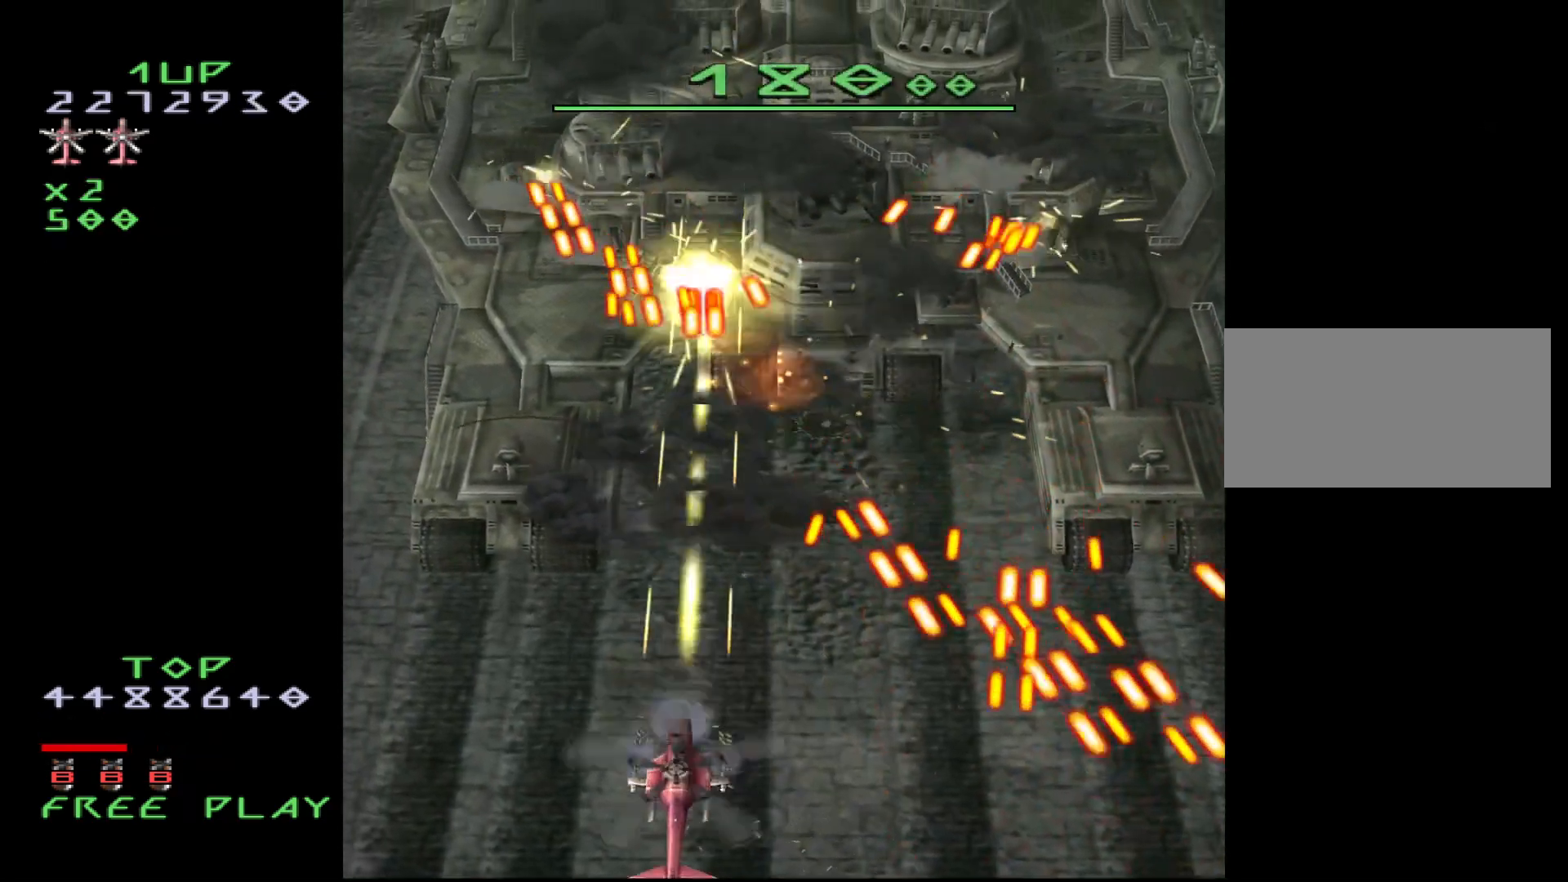
{"buttons": ["CROSS", "DPAD_DOWN"], "events": [[33, "DPAD_UP", "down"], [200, "DPAD_LEFT", "up"], [233, "DPAD_UP", "up"], [450, "DPAD_DOWN", "down"]]}
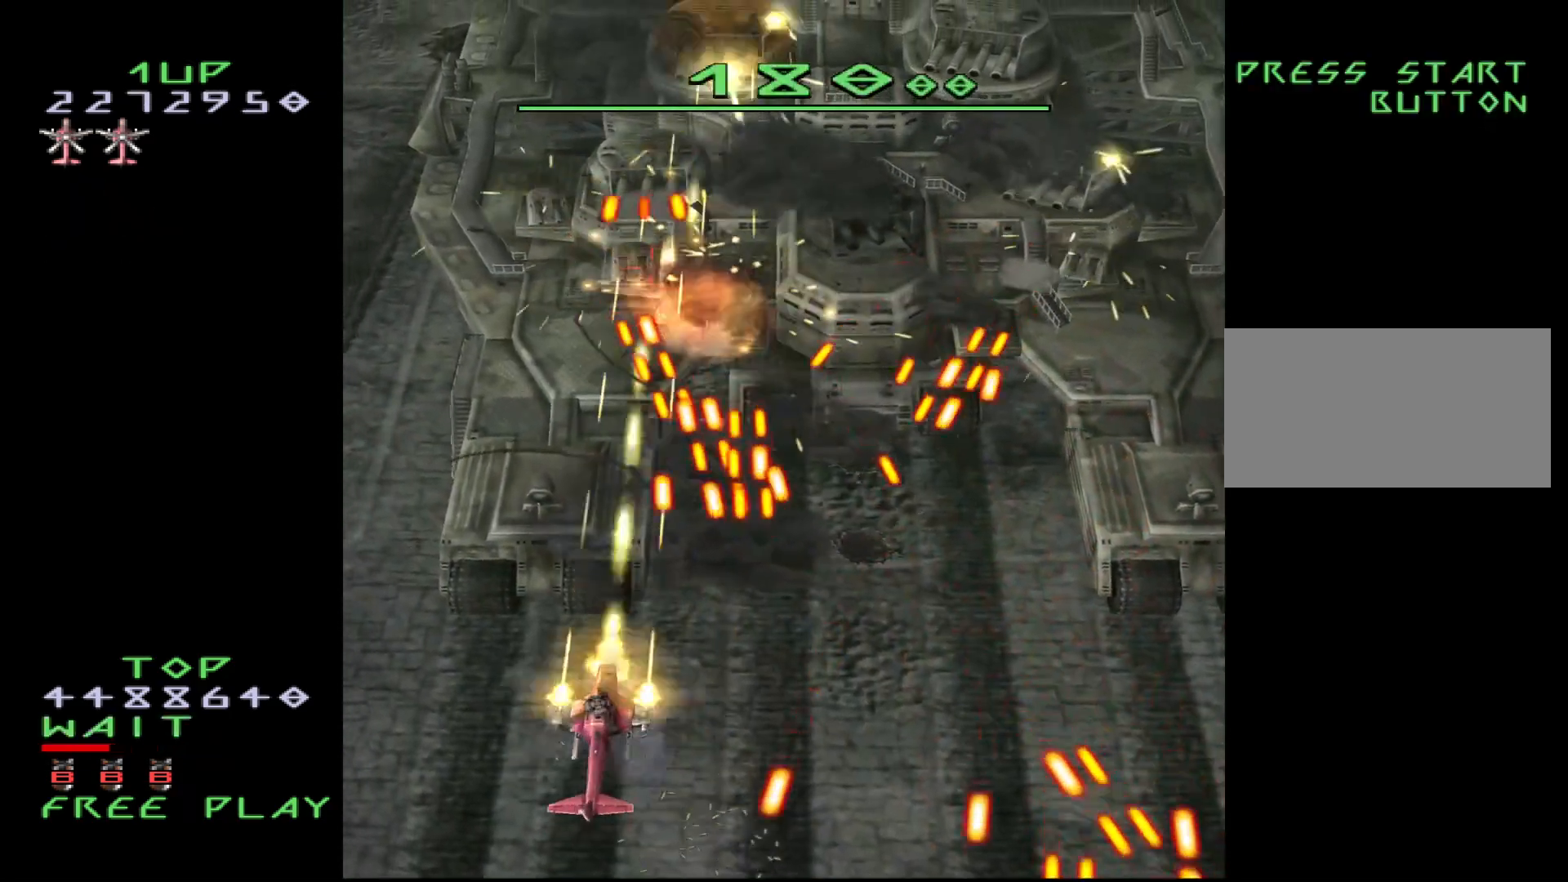
{"buttons": ["CROSS", "DPAD_UP", "DPAD_LEFT"], "events": [[350, "DPAD_DOWN", "up"], [350, "DPAD_LEFT", "down"], [433, "DPAD_UP", "down"]]}
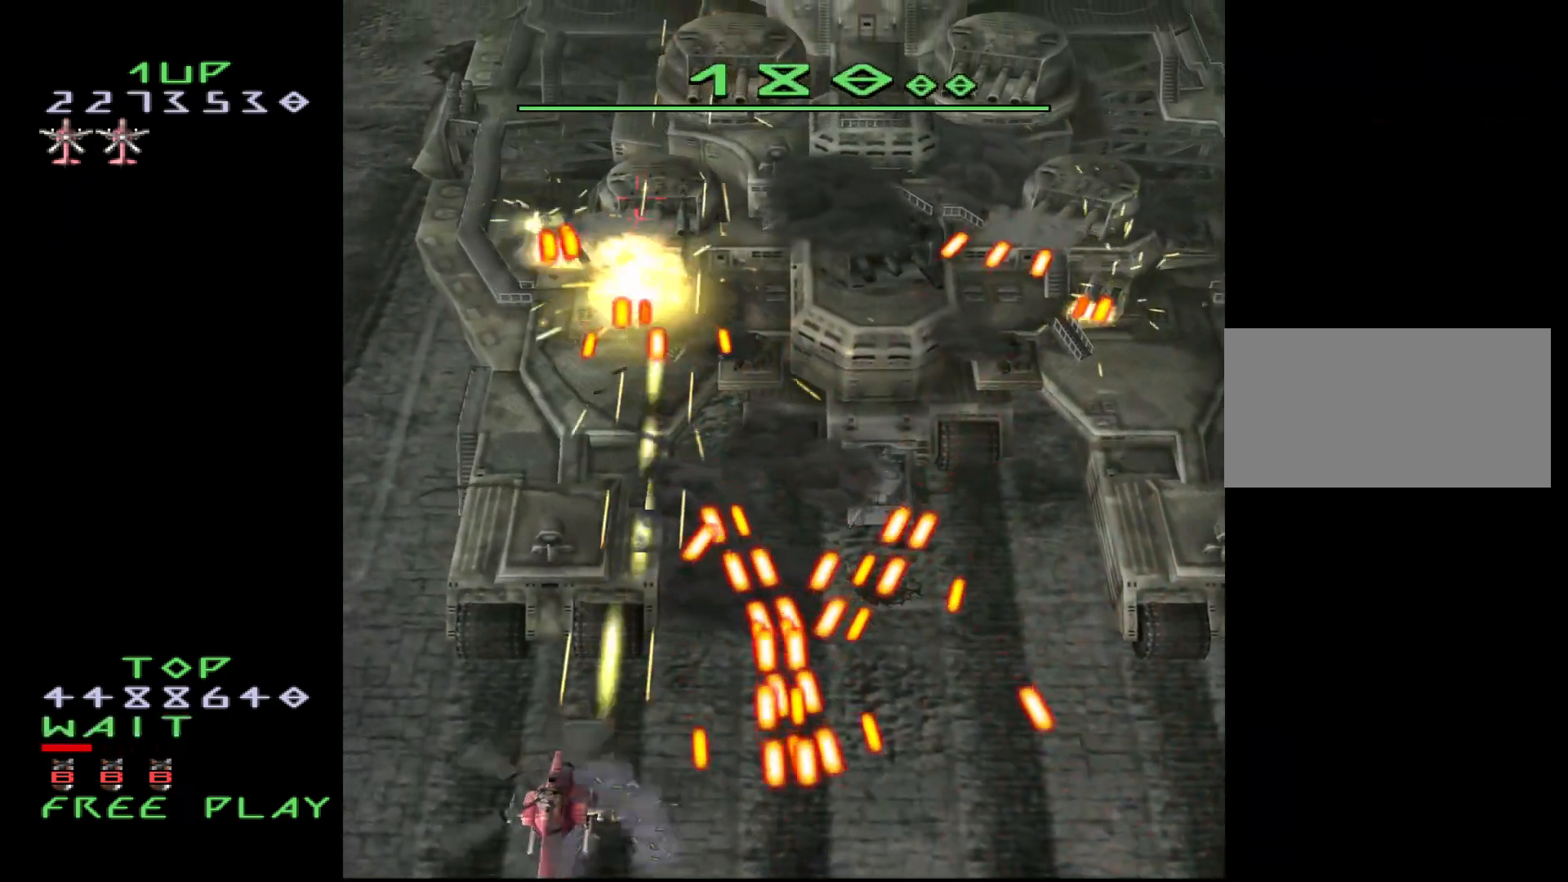
{"buttons": ["CROSS"], "events": [[100, "DPAD_LEFT", "up"], [117, "DPAD_UP", "up"], [300, "DPAD_DOWN", "down"], [333, "DPAD_DOWN", "up"], [350, "DPAD_LEFT", "down"], [500, "DPAD_LEFT", "up"]]}
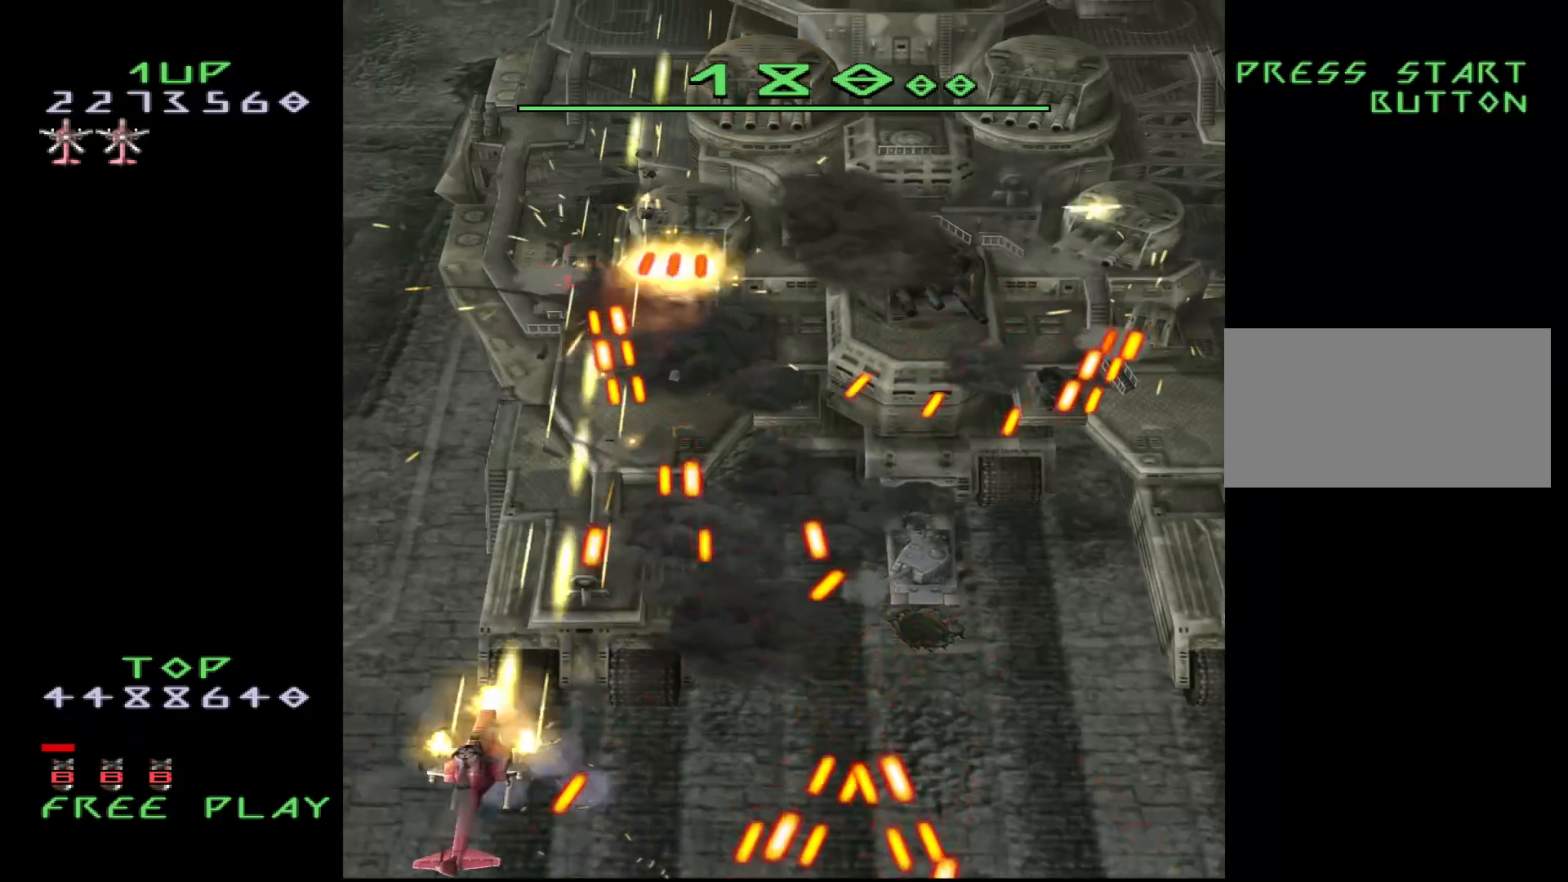
{"buttons": ["CROSS", "DPAD_UP", "DPAD_LEFT"], "events": [[183, "DPAD_RIGHT", "down"], [200, "DPAD_DOWN", "down"], [217, "DPAD_DOWN", "up"], [267, "DPAD_DOWN", "down"], [283, "DPAD_RIGHT", "up"], [333, "DPAD_LEFT", "down"], [383, "DPAD_DOWN", "up"], [483, "DPAD_UP", "down"]]}
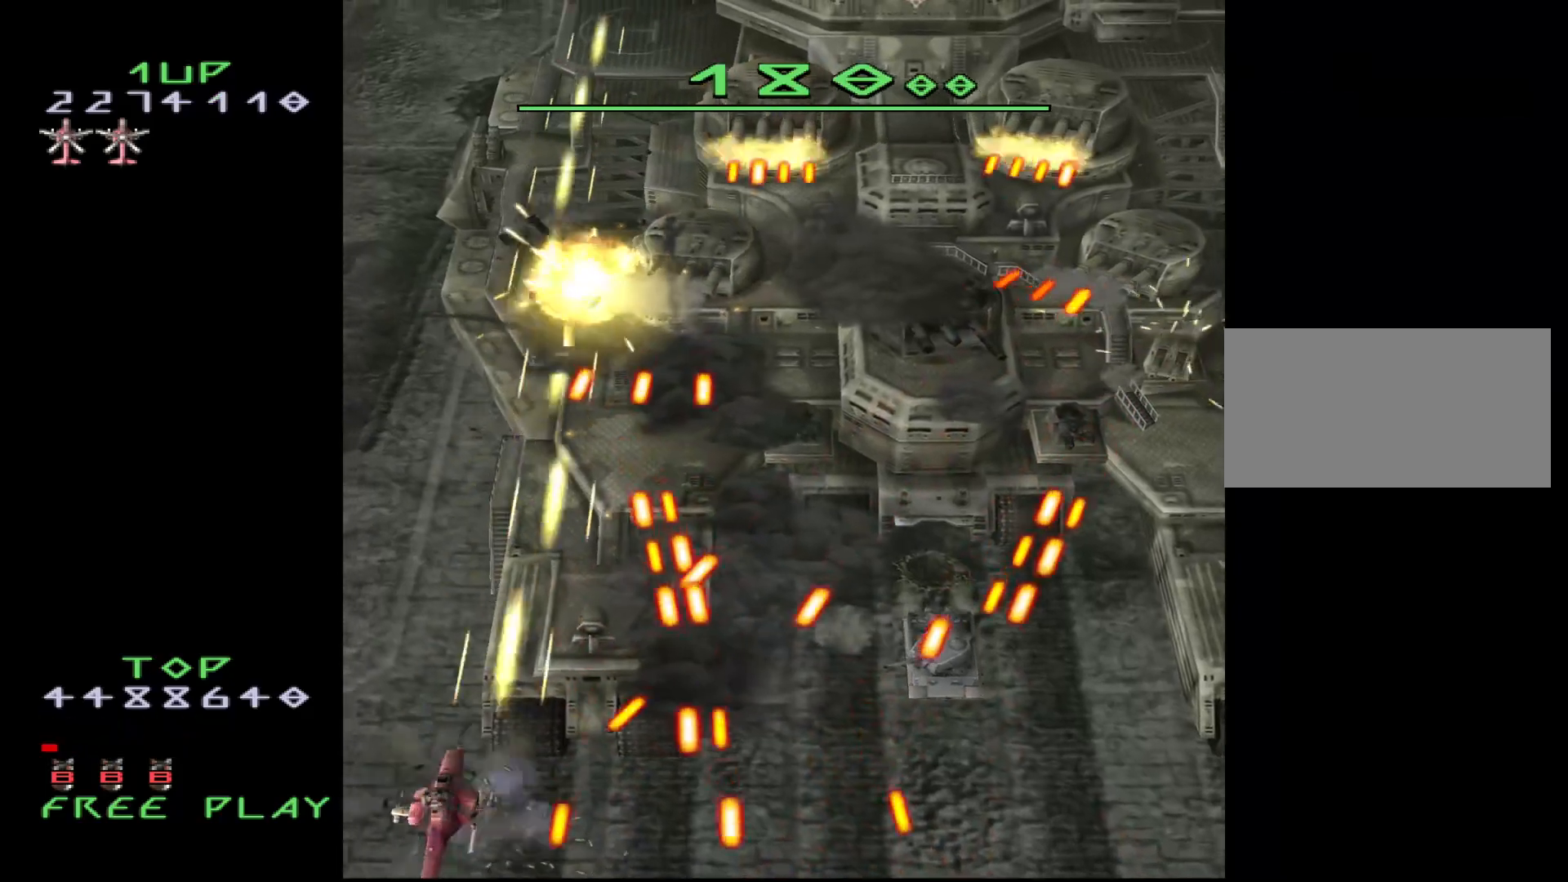
{"buttons": ["CROSS", "DPAD_UP"], "events": [[183, "DPAD_LEFT", "up"]]}
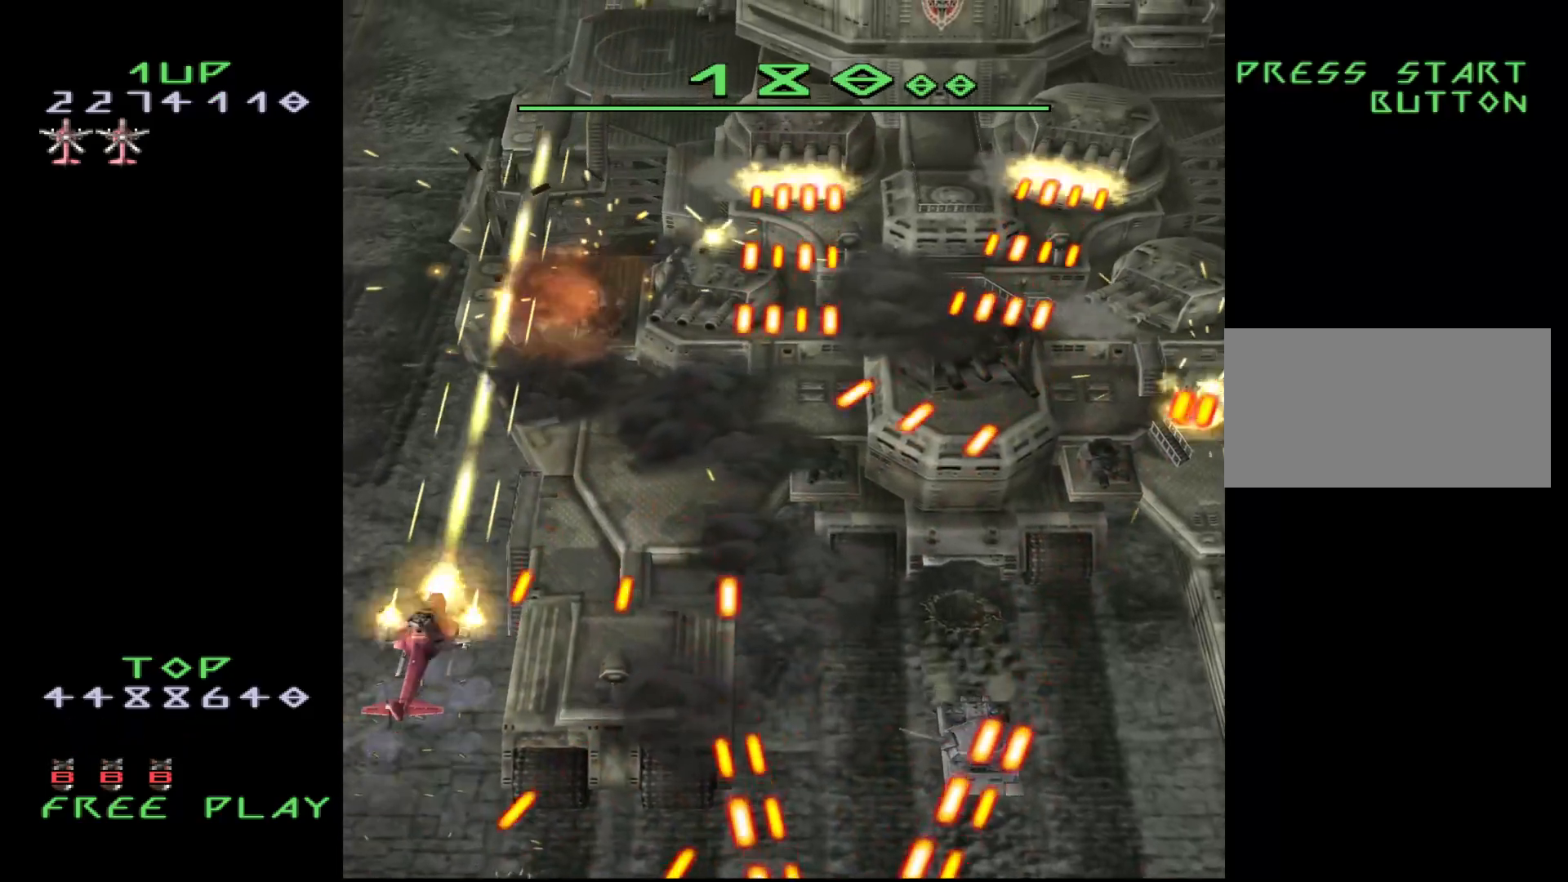
{"buttons": [], "events": [[33, "CROSS", "up"], [50, "DPAD_UP", "up"], [350, "DPAD_UP", "down"], [433, "DPAD_UP", "up"]]}
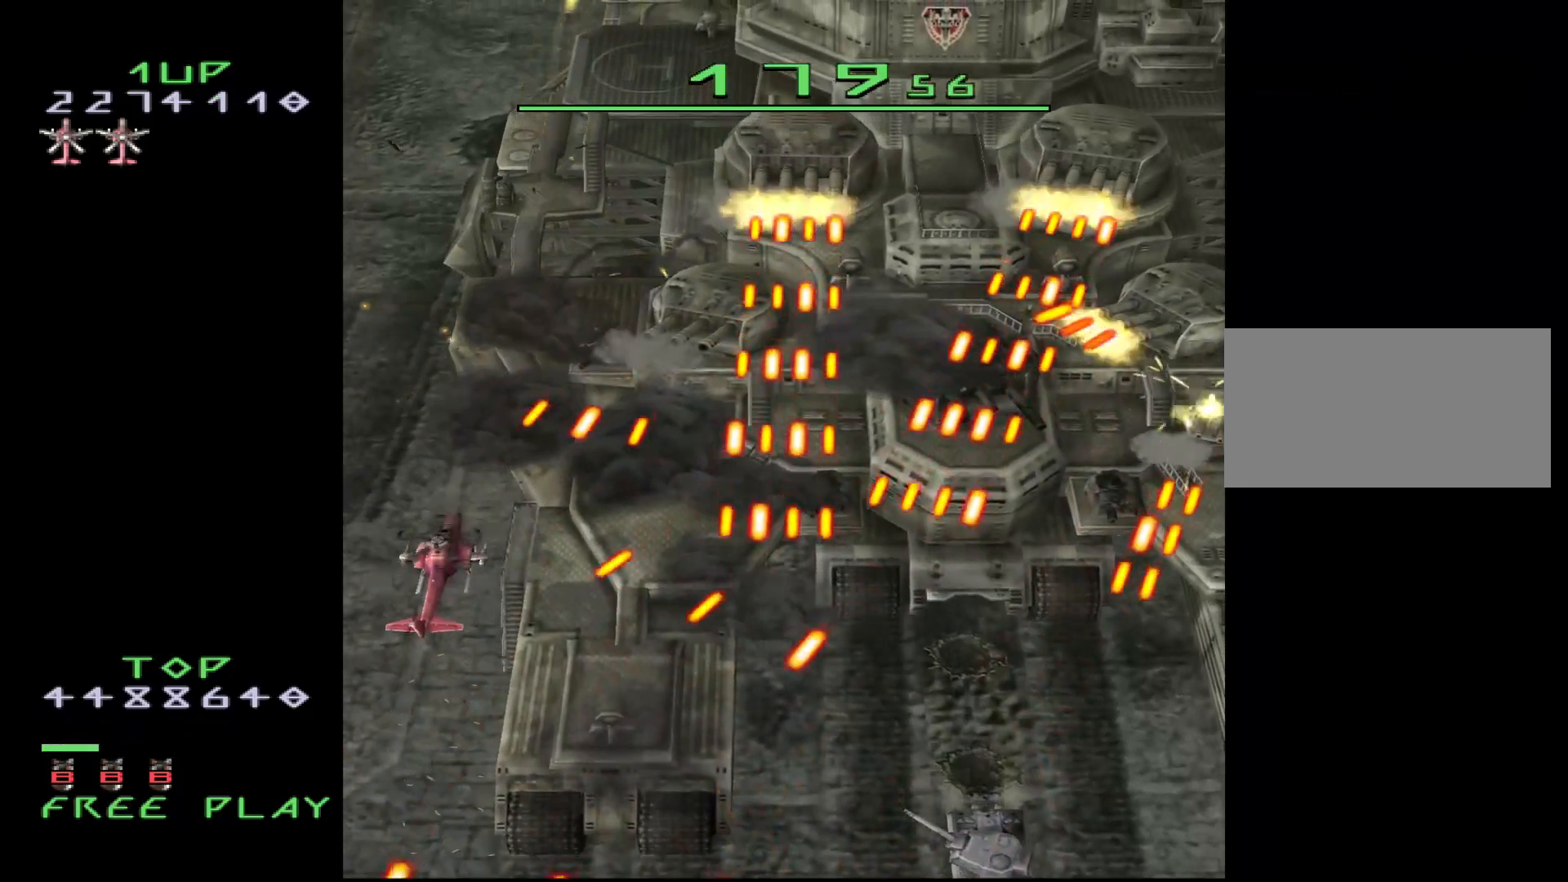
{"buttons": [], "events": [[117, "DPAD_DOWN", "down"], [250, "DPAD_DOWN", "up"], [350, "DPAD_UP", "down"], [500, "DPAD_UP", "up"]]}